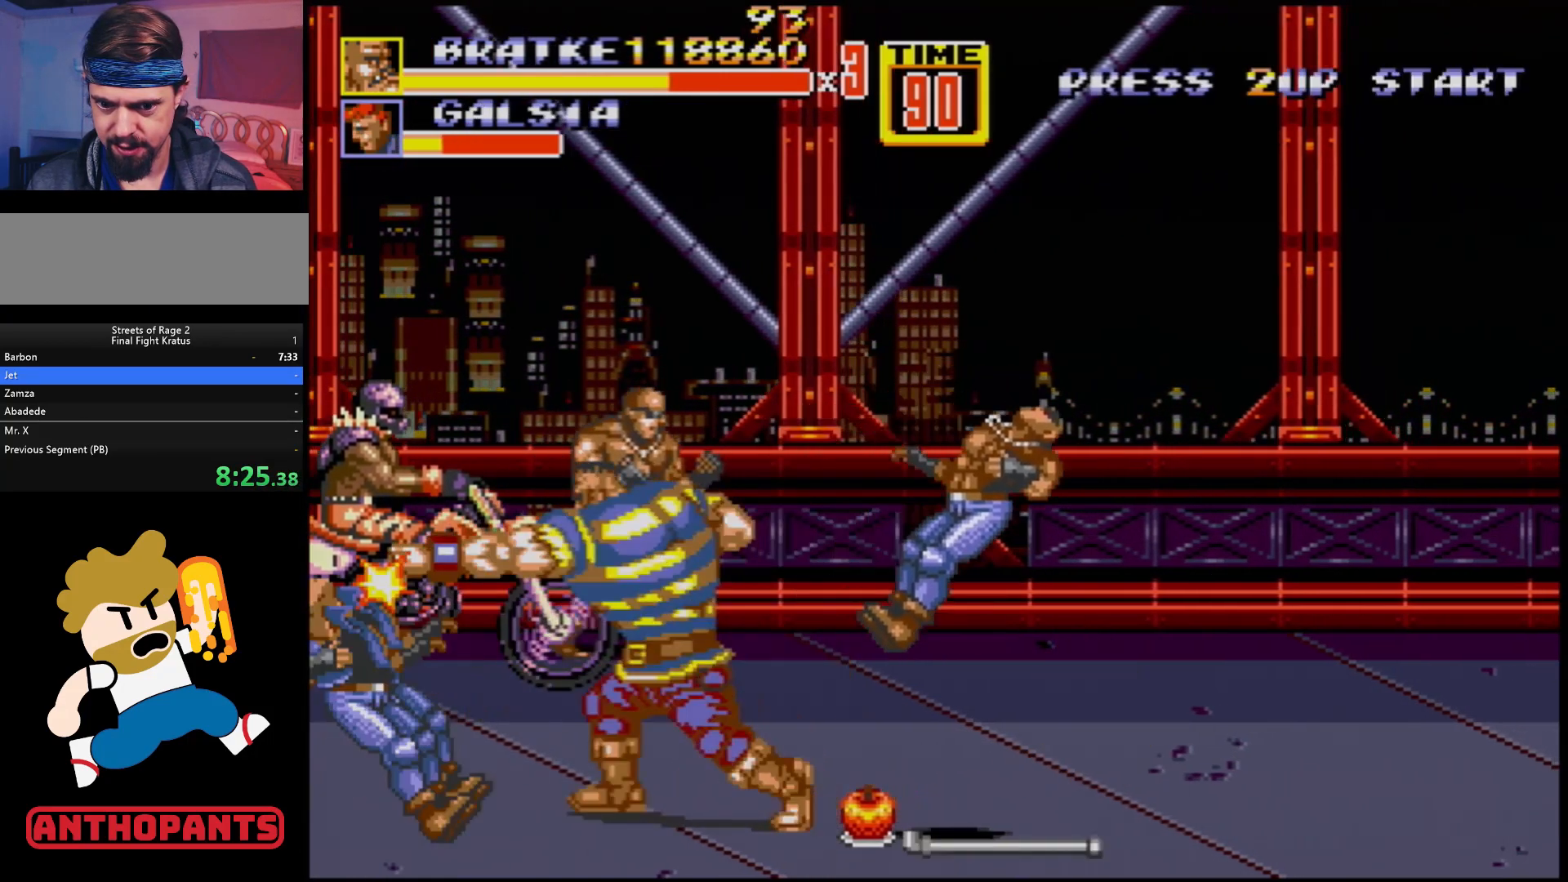
Gameplay with a controller (Xbox layout); each line is a JSON object with the inputs held at the frame after it. "events" lists button and stick changes between this image and that frame as [ms after this image, input, new state], when the widget could be followed in between. Not read: L1 L2 L3 R1 R2 R3.
{"buttons": ["B", "DPAD_RIGHT"], "events": [[17, "DPAD_LEFT", "up"], [83, "B", "down"], [117, "B", "up"], [133, "B", "down"], [200, "B", "up"], [433, "DPAD_RIGHT", "down"], [467, "B", "down"]]}
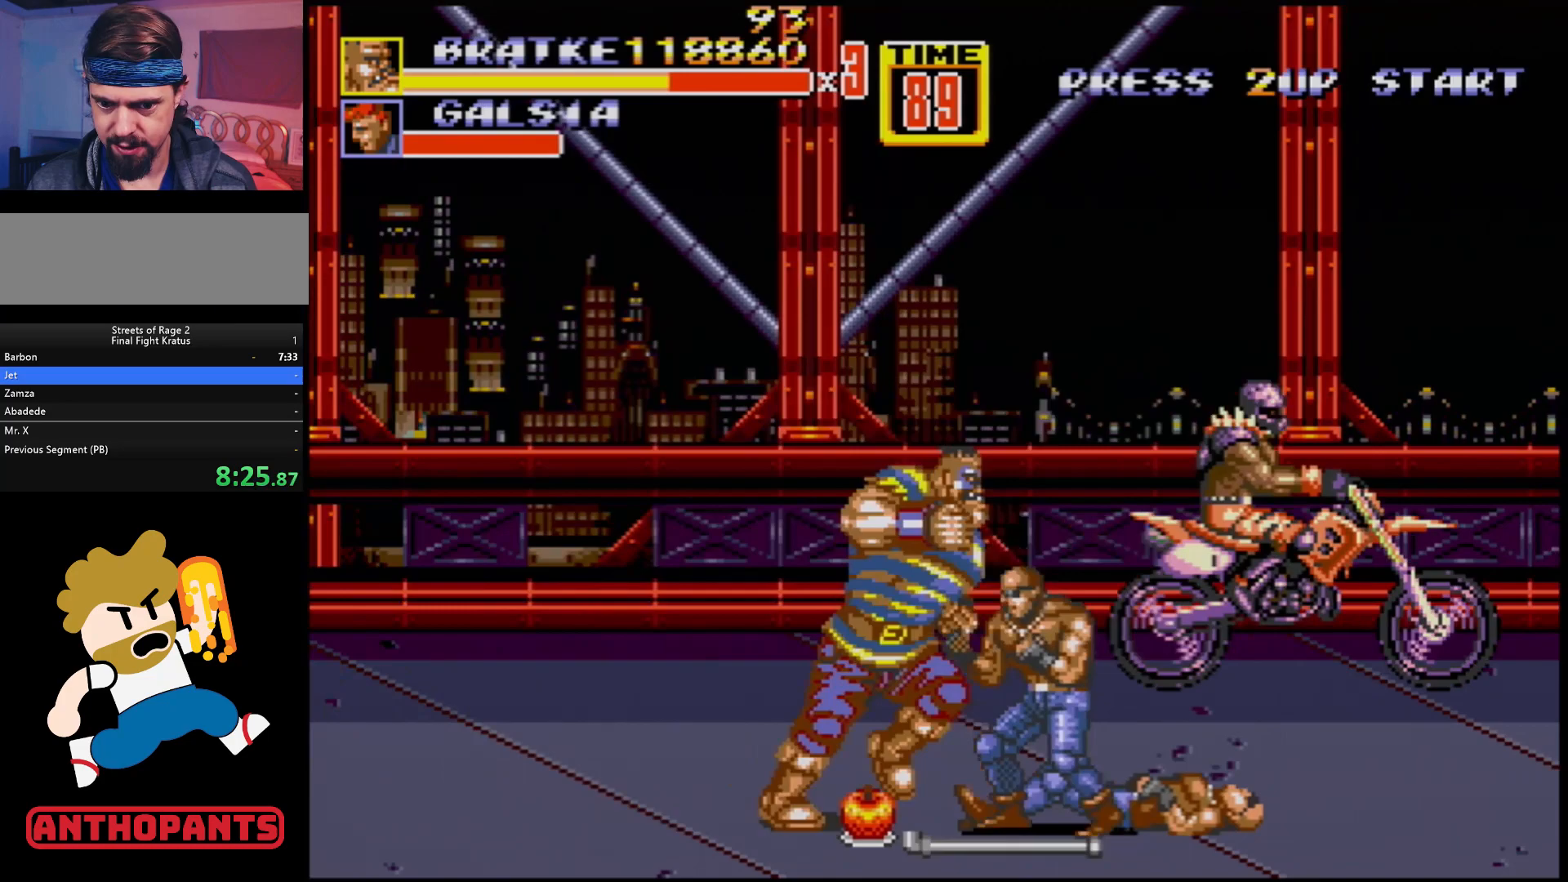
{"buttons": [], "events": [[50, "B", "up"], [50, "DPAD_RIGHT", "up"], [233, "B", "down"], [250, "B", "up"], [350, "B", "down"], [400, "B", "up"], [483, "B", "down"], [500, "B", "up"]]}
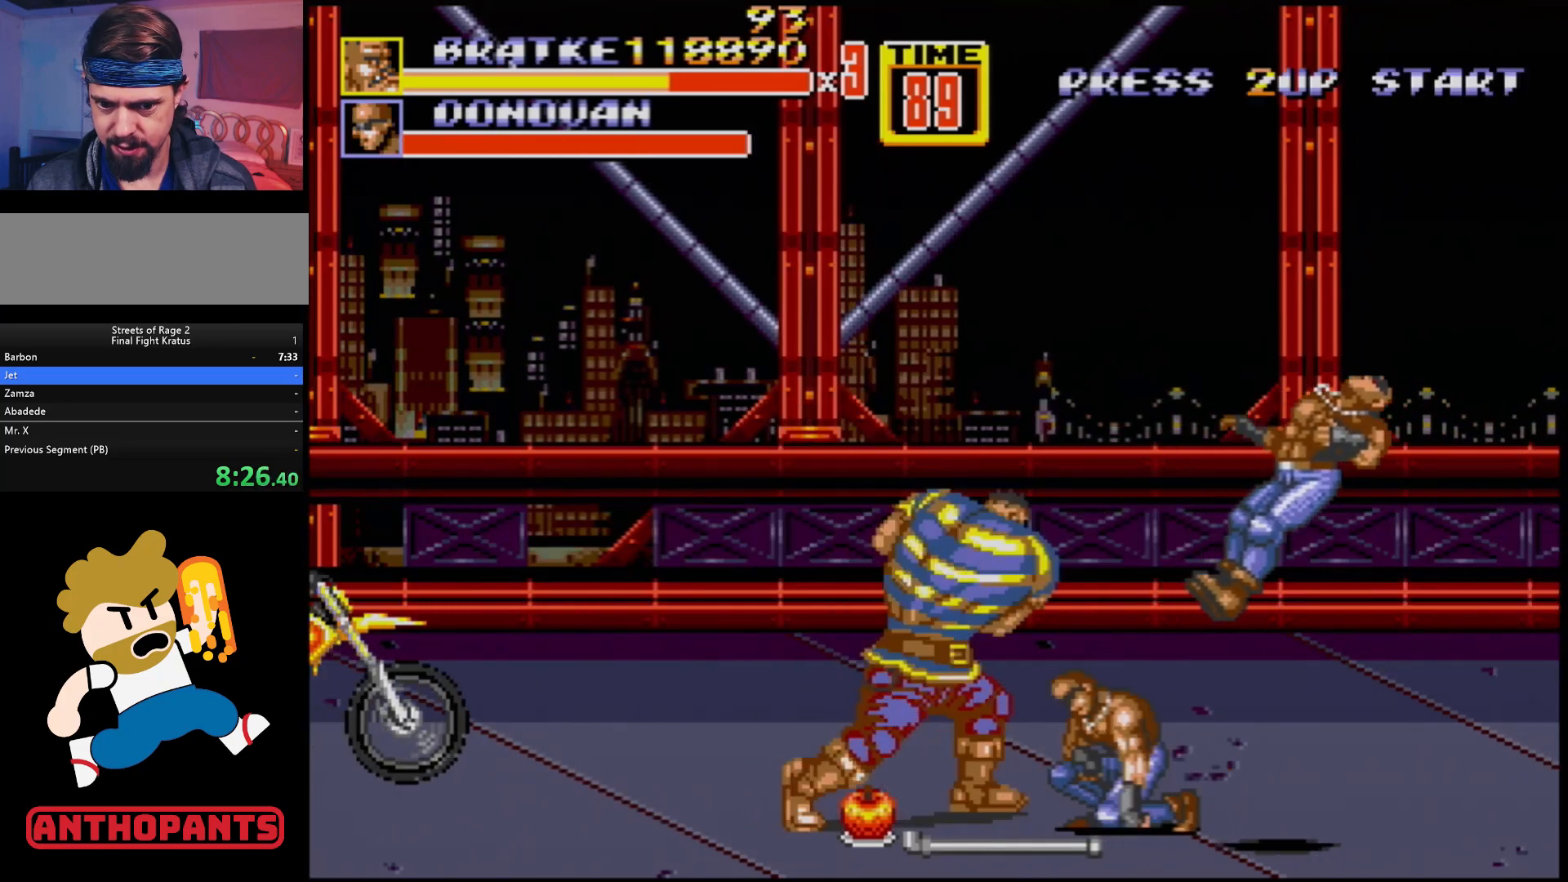
{"buttons": [], "events": [[50, "B", "down"], [133, "B", "up"], [200, "B", "down"], [267, "B", "up"], [333, "B", "down"], [417, "B", "up"]]}
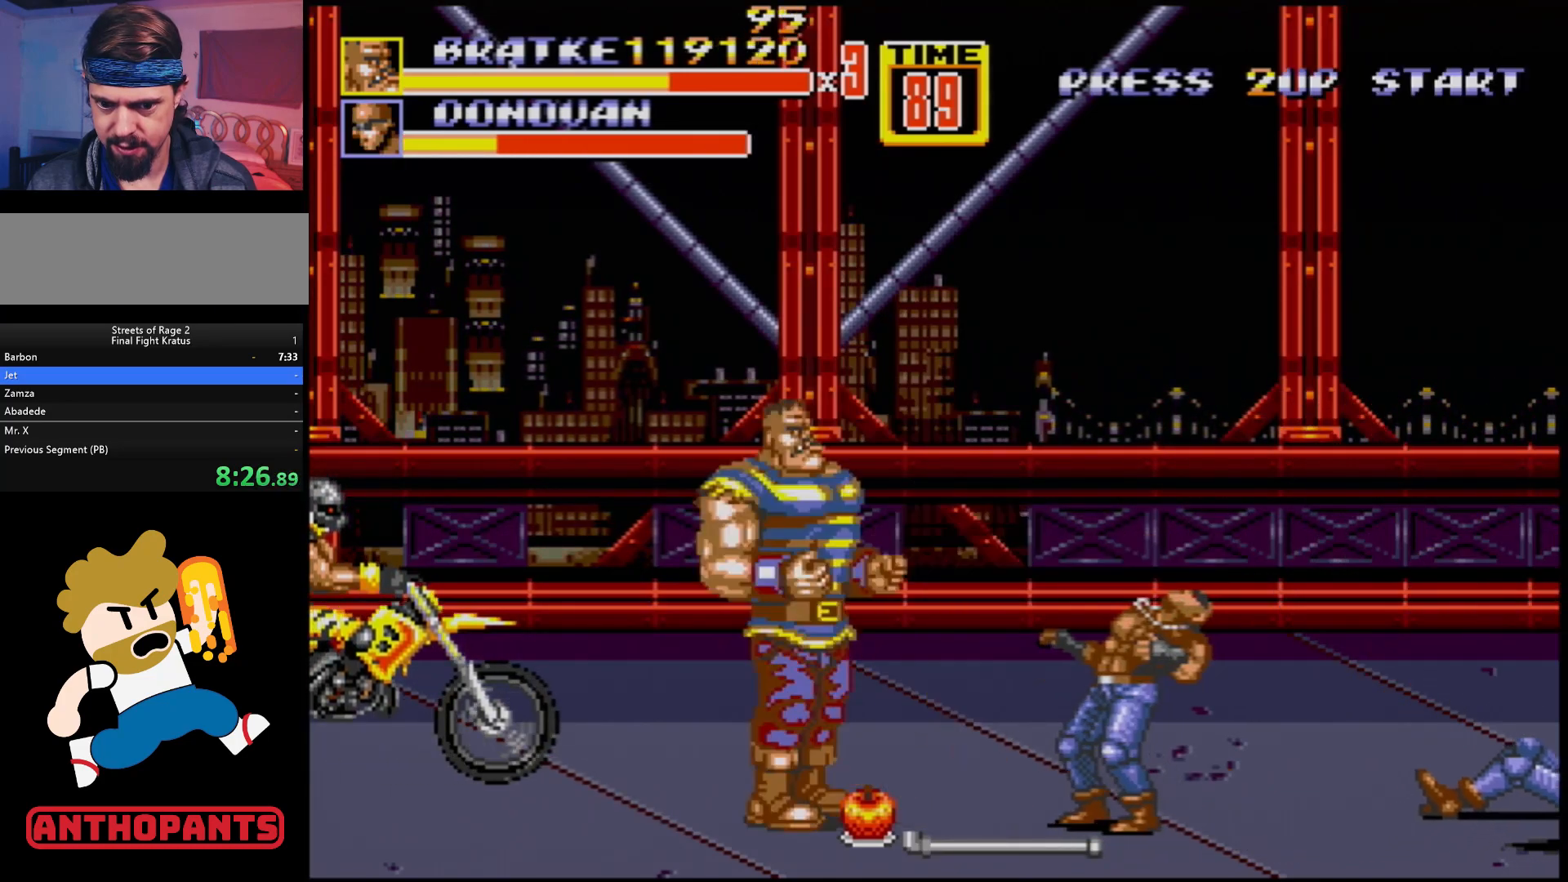
{"buttons": ["B"], "events": [[17, "B", "down"], [67, "B", "up"], [117, "B", "down"], [183, "B", "up"], [217, "B", "down"], [300, "B", "up"], [383, "B", "down"], [433, "B", "up"], [467, "B", "down"]]}
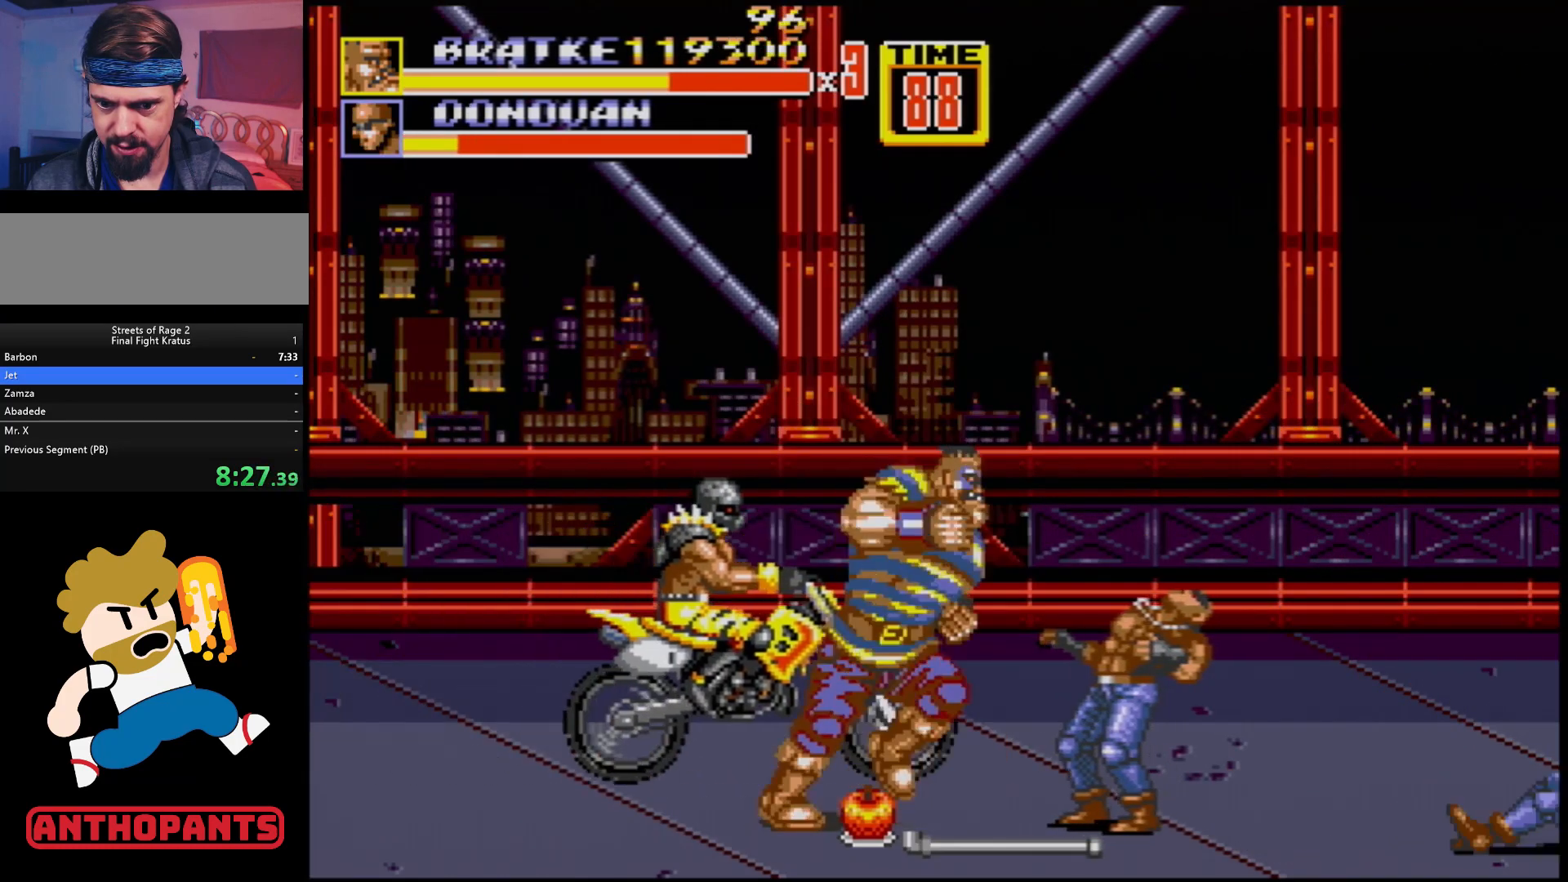
{"buttons": [], "events": [[50, "B", "up"], [133, "B", "down"], [200, "B", "up"], [267, "B", "down"], [350, "B", "up"], [417, "B", "down"], [450, "B", "up"]]}
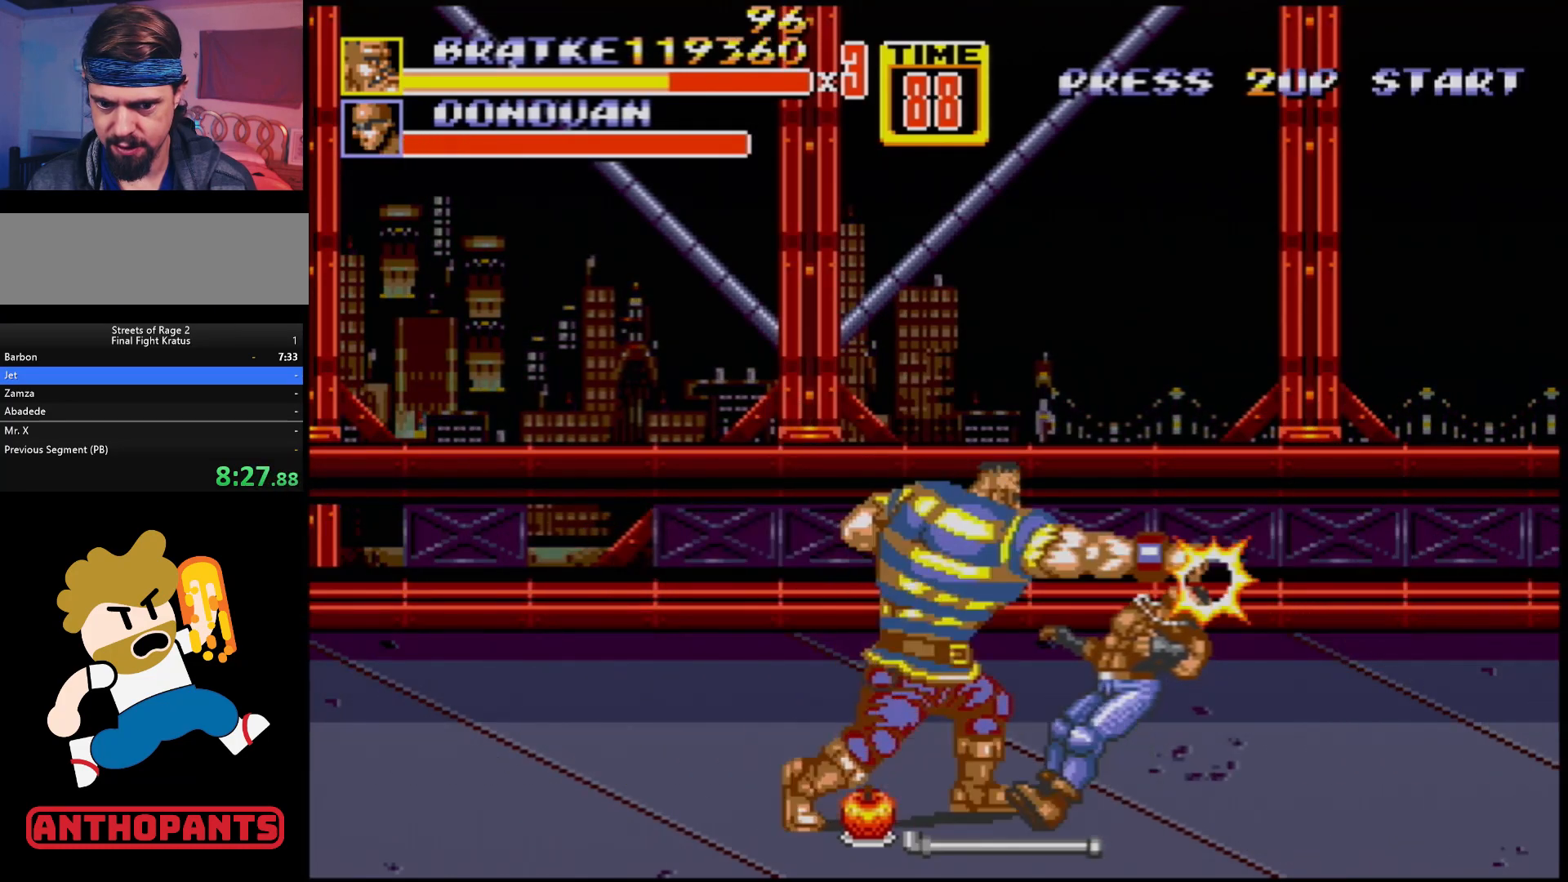
{"buttons": ["DPAD_DOWN", "DPAD_RIGHT"], "events": [[33, "B", "down"], [100, "B", "up"], [383, "DPAD_RIGHT", "down"], [417, "DPAD_DOWN", "down"]]}
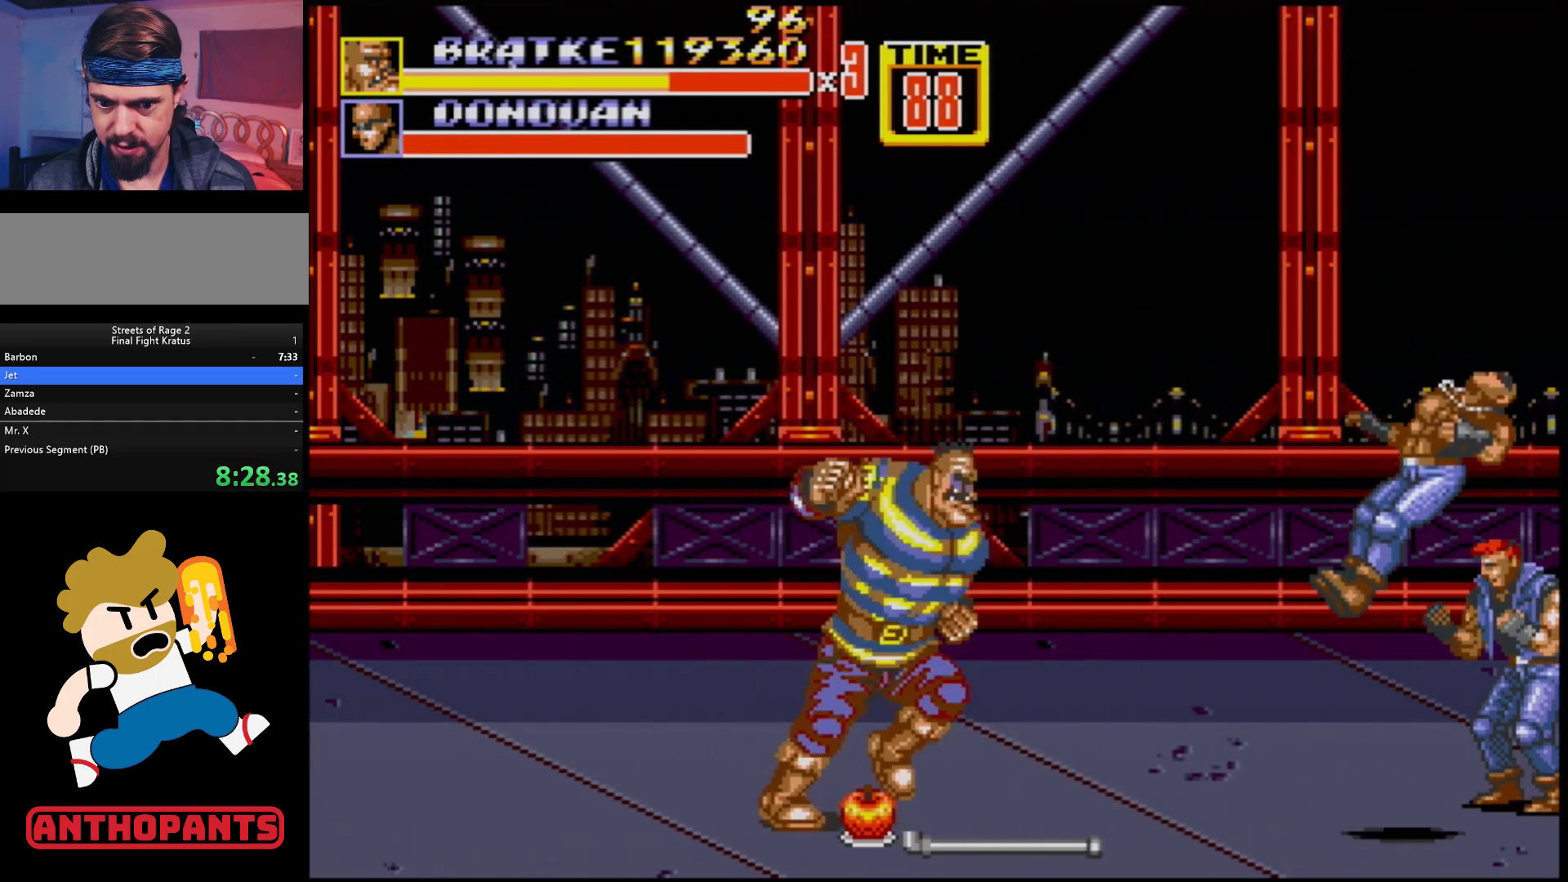
{"buttons": [], "events": [[67, "B", "down"], [67, "DPAD_DOWN", "up"], [67, "DPAD_RIGHT", "up"], [217, "B", "up"]]}
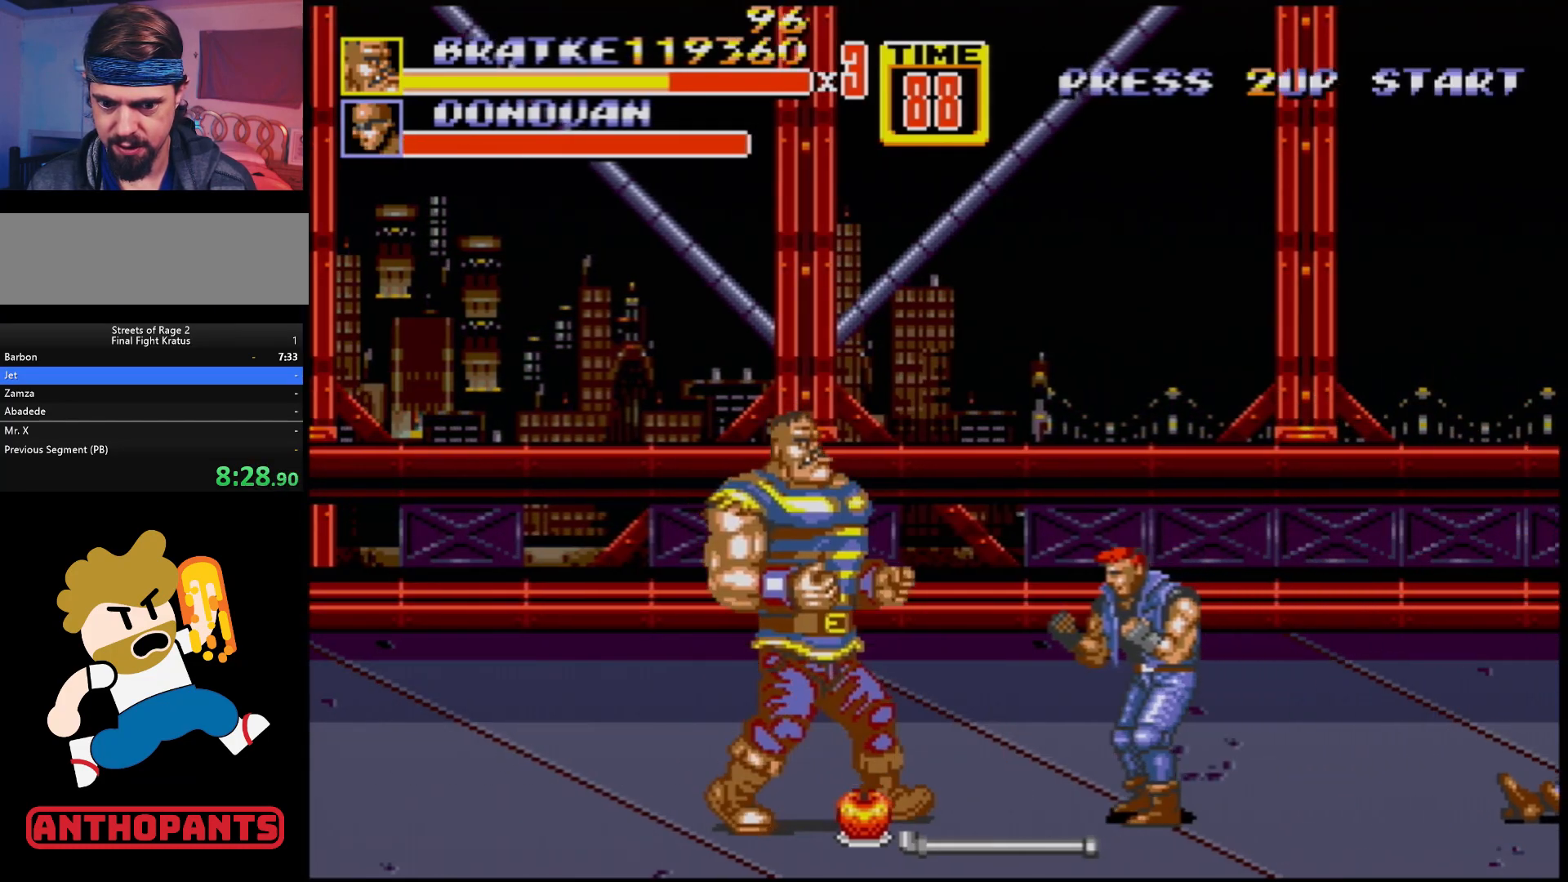
{"buttons": ["B", "DPAD_RIGHT"], "events": [[17, "DPAD_RIGHT", "down"], [50, "DPAD_DOWN", "down"], [133, "B", "down"], [133, "DPAD_DOWN", "up"], [133, "DPAD_RIGHT", "up"], [200, "B", "up"], [283, "DPAD_RIGHT", "down"], [367, "DPAD_RIGHT", "up"], [383, "DPAD_RIGHT", "down"], [433, "B", "down"]]}
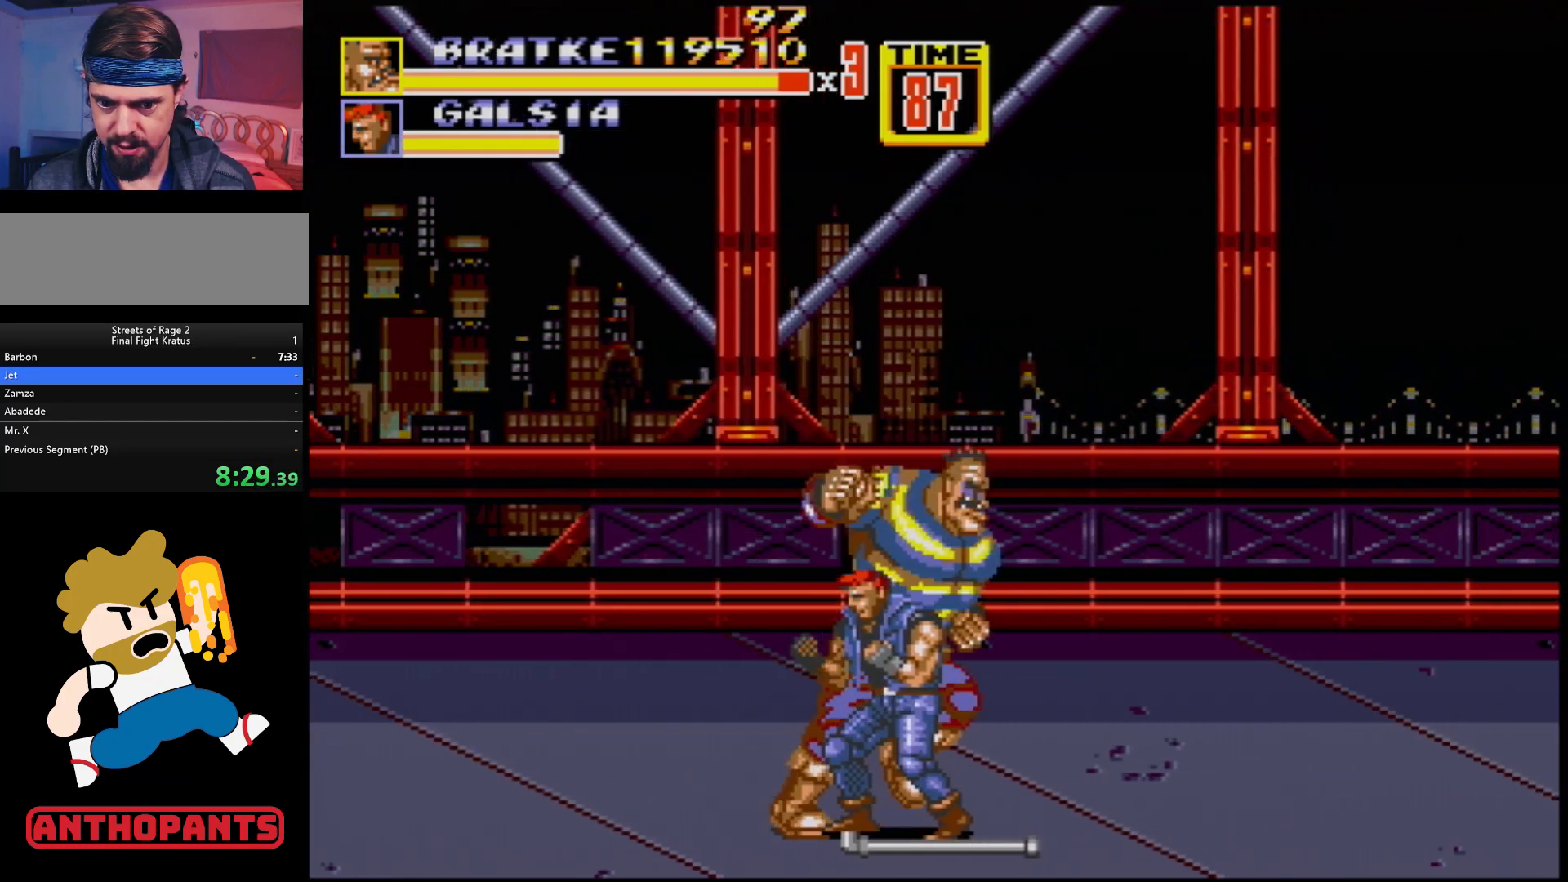
{"buttons": [], "events": [[50, "B", "up"], [100, "B", "down"], [133, "B", "up"], [133, "DPAD_RIGHT", "up"], [167, "B", "down"], [217, "B", "up"], [417, "DPAD_RIGHT", "down"], [500, "DPAD_RIGHT", "up"]]}
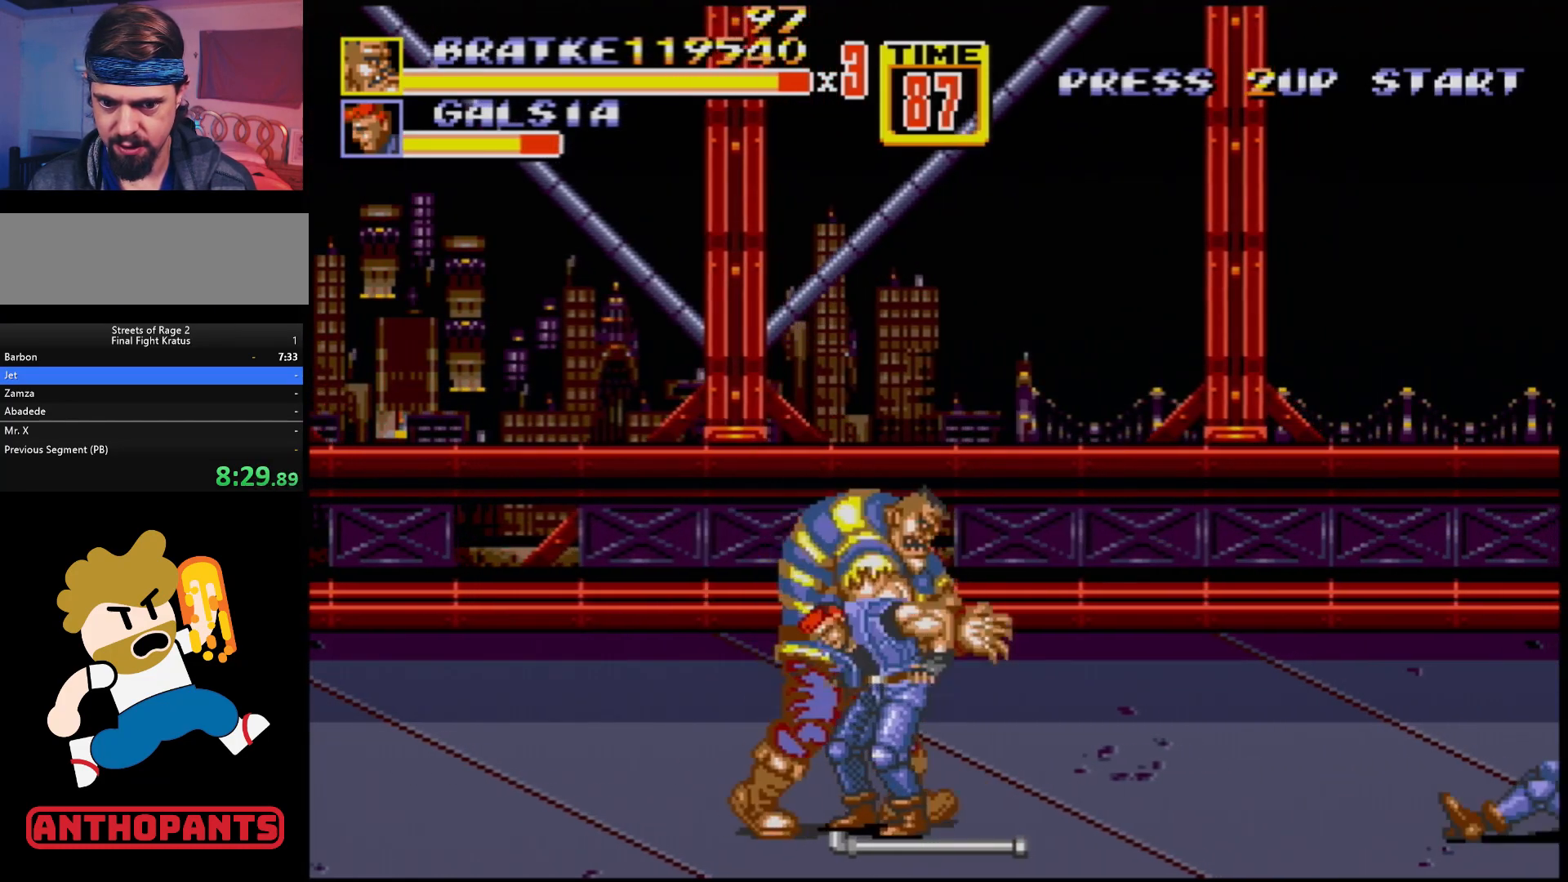
{"buttons": ["B"], "events": [[67, "B", "down"], [67, "DPAD_RIGHT", "down"], [133, "B", "up"], [200, "DPAD_RIGHT", "up"], [467, "B", "down"]]}
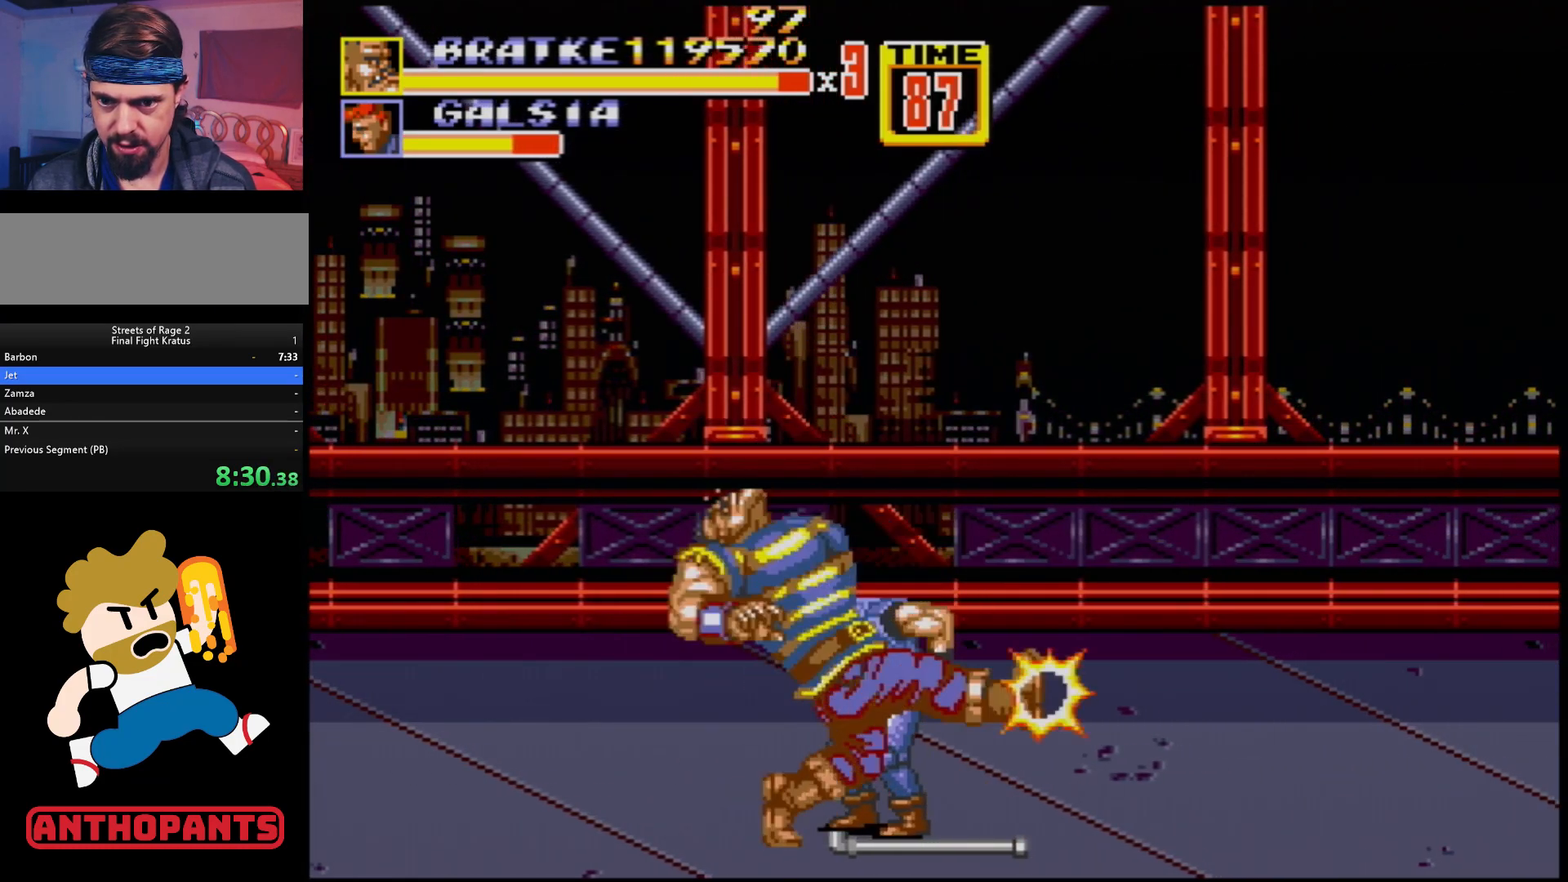
{"buttons": [], "events": [[83, "B", "up"]]}
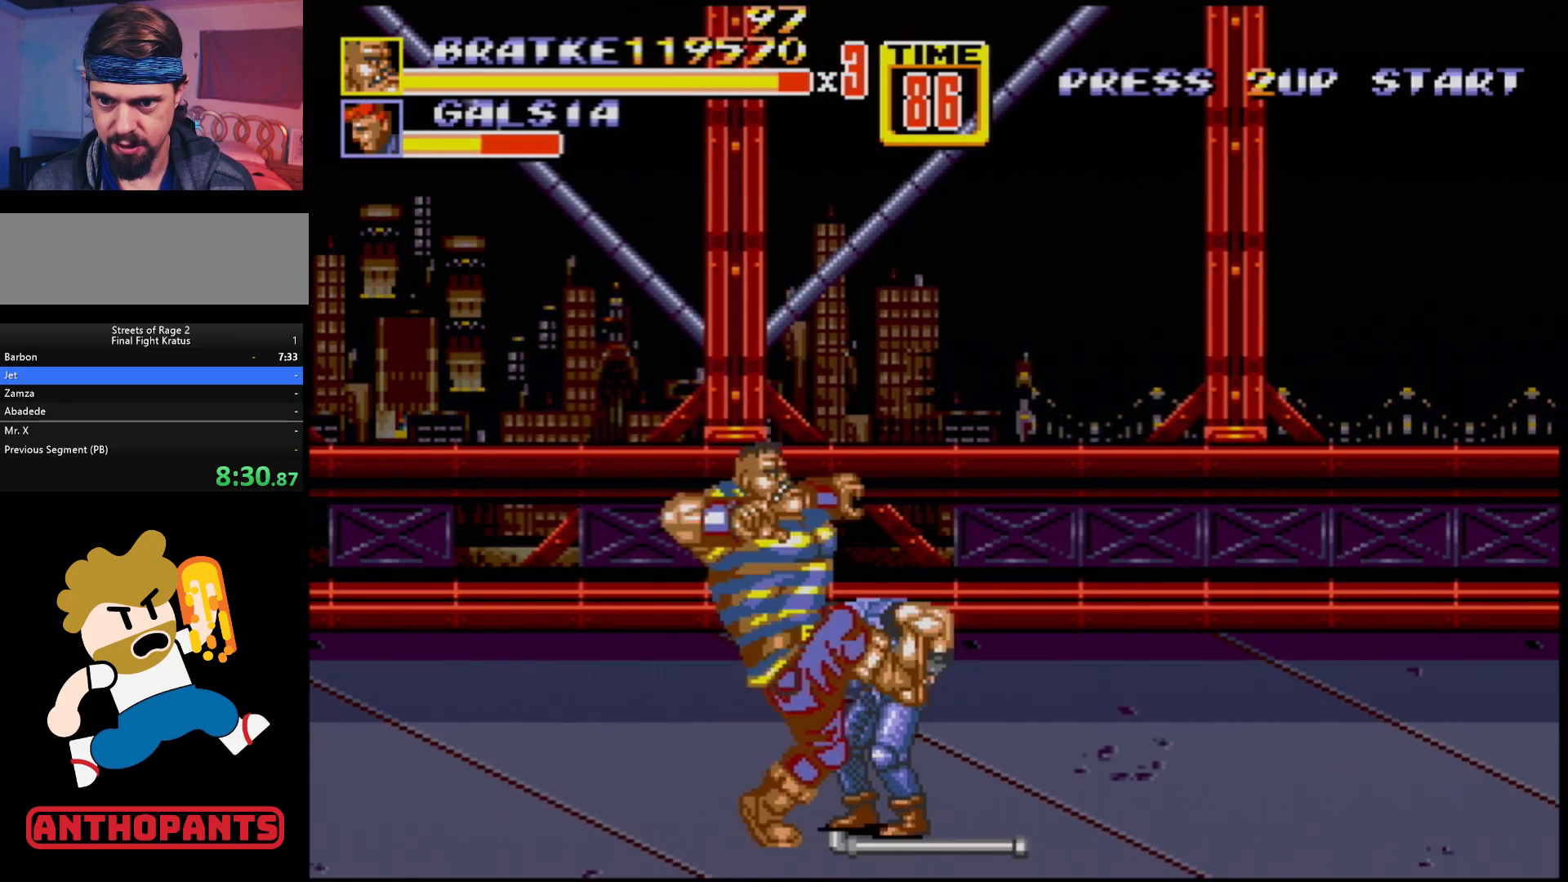
{"buttons": ["B"], "events": [[50, "B", "down"], [167, "B", "up"], [467, "B", "down"]]}
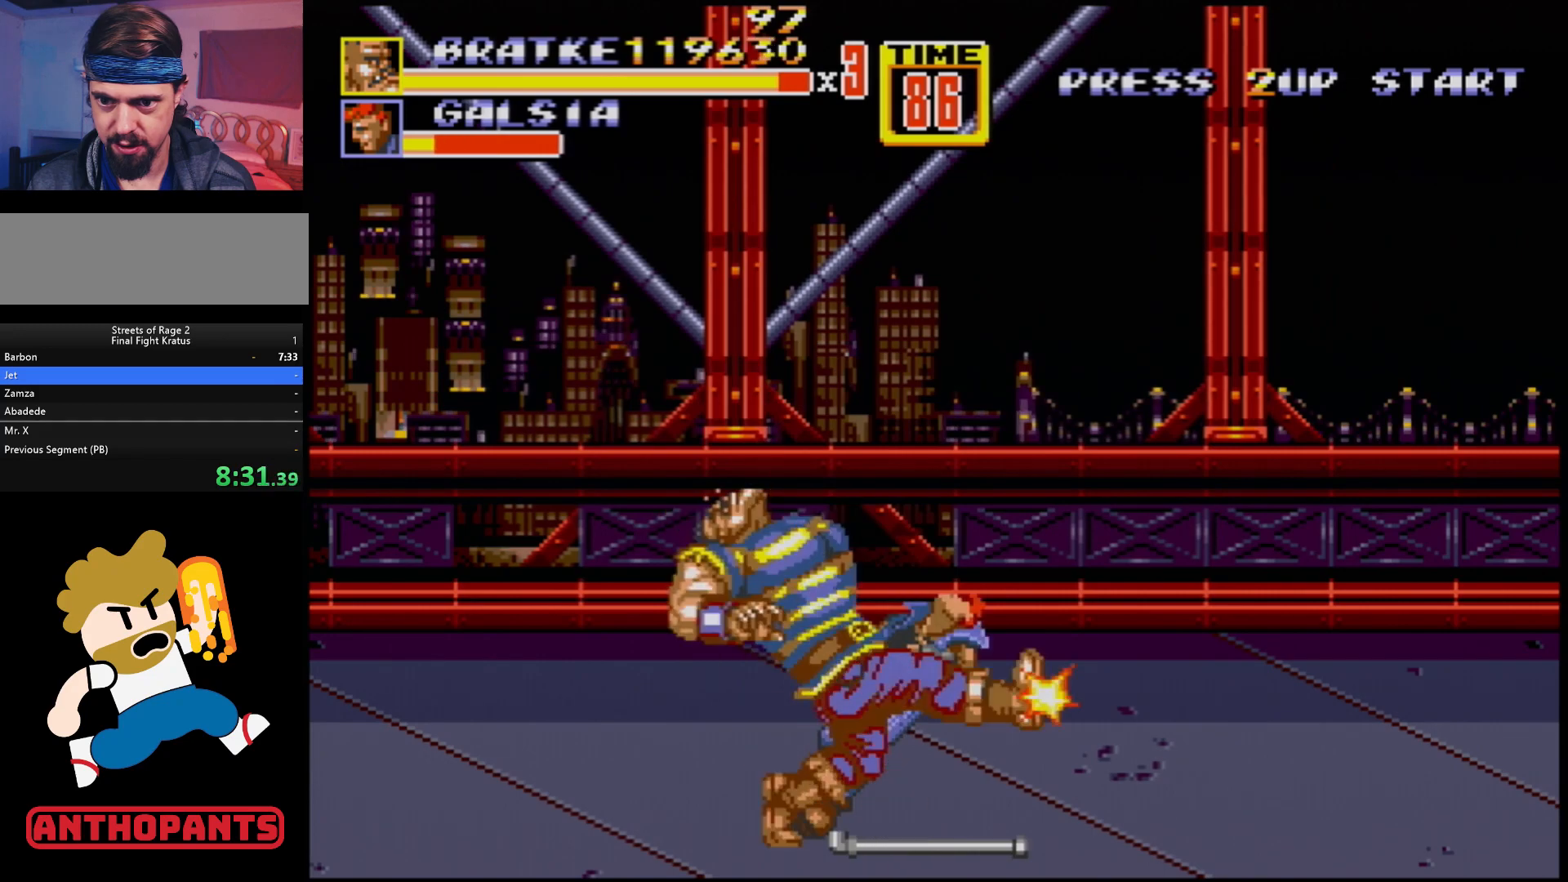
{"buttons": [], "events": [[183, "B", "up"], [383, "DPAD_RIGHT", "down"], [450, "DPAD_RIGHT", "up"]]}
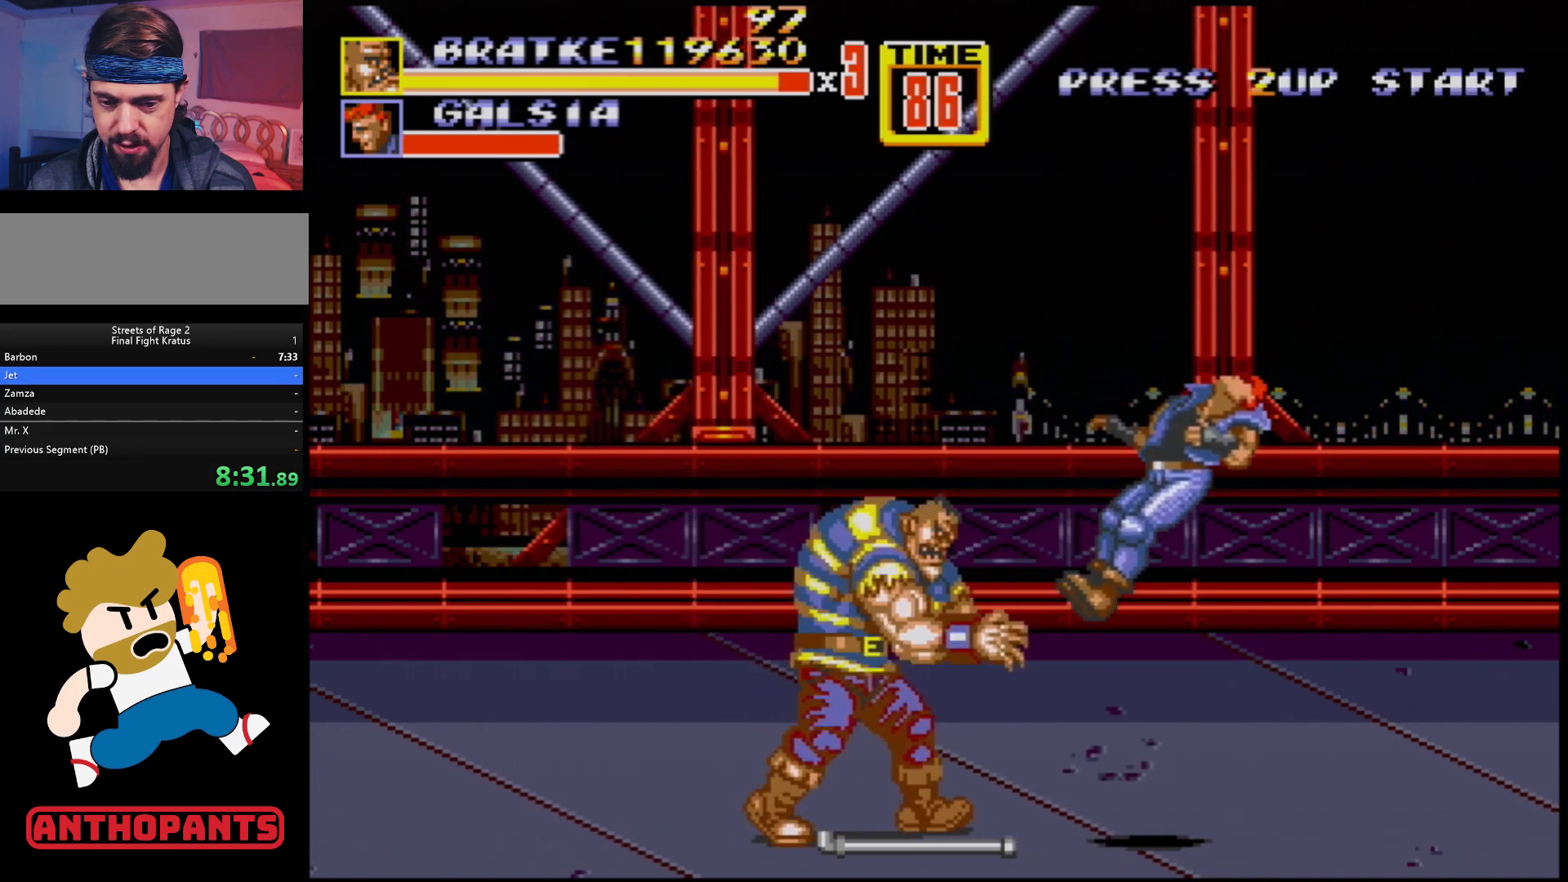
{"buttons": ["DPAD_RIGHT"], "events": [[17, "DPAD_RIGHT", "down"]]}
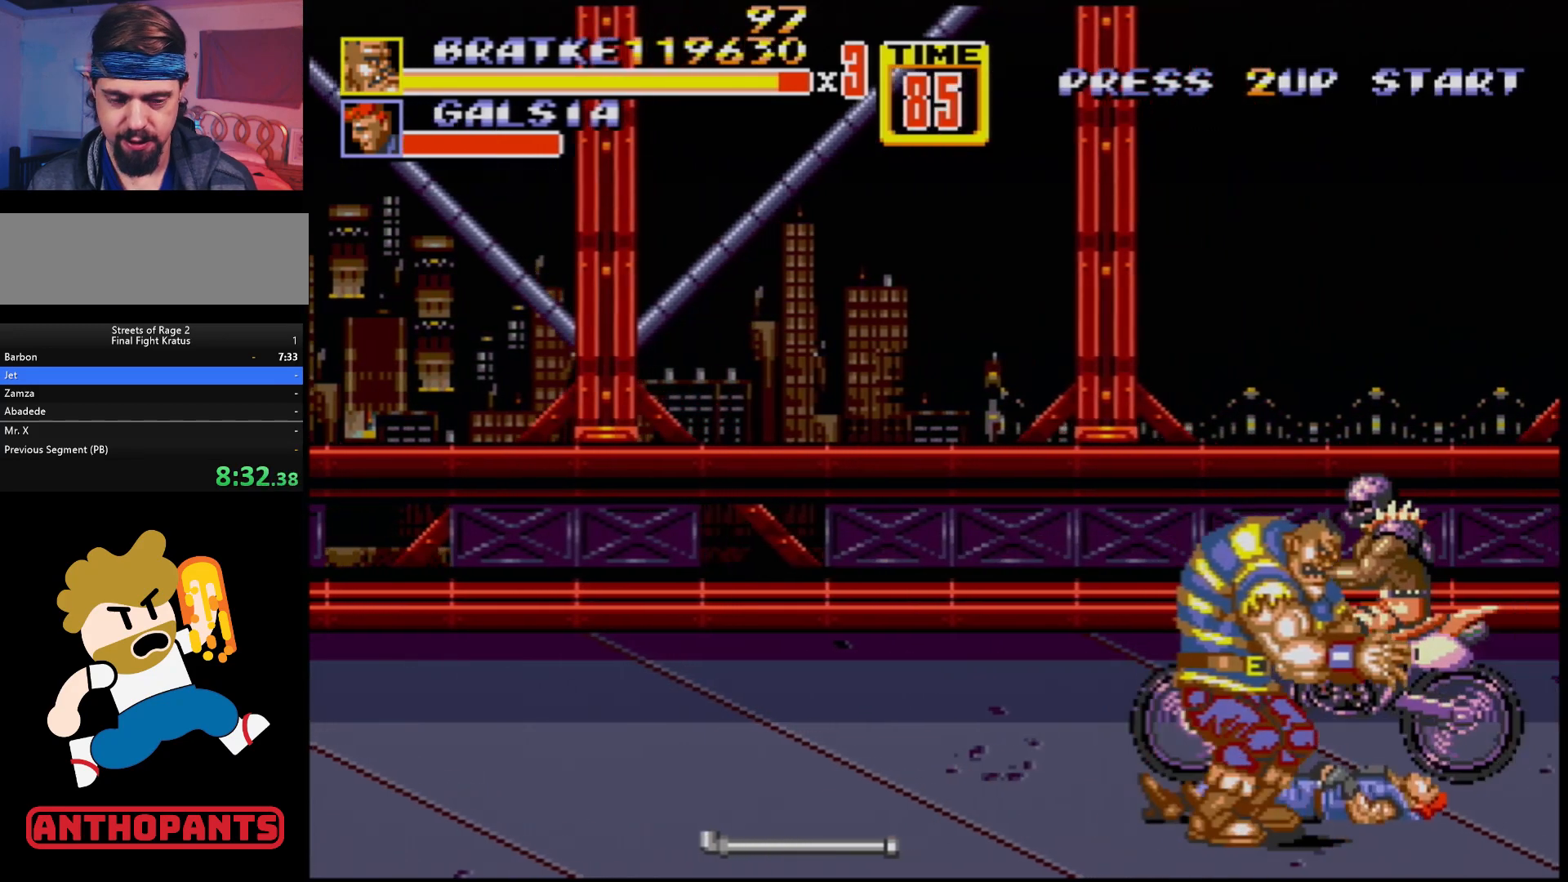
{"buttons": ["DPAD_UP", "DPAD_LEFT"], "events": [[183, "DPAD_RIGHT", "up"], [333, "DPAD_UP", "down"], [350, "DPAD_LEFT", "down"]]}
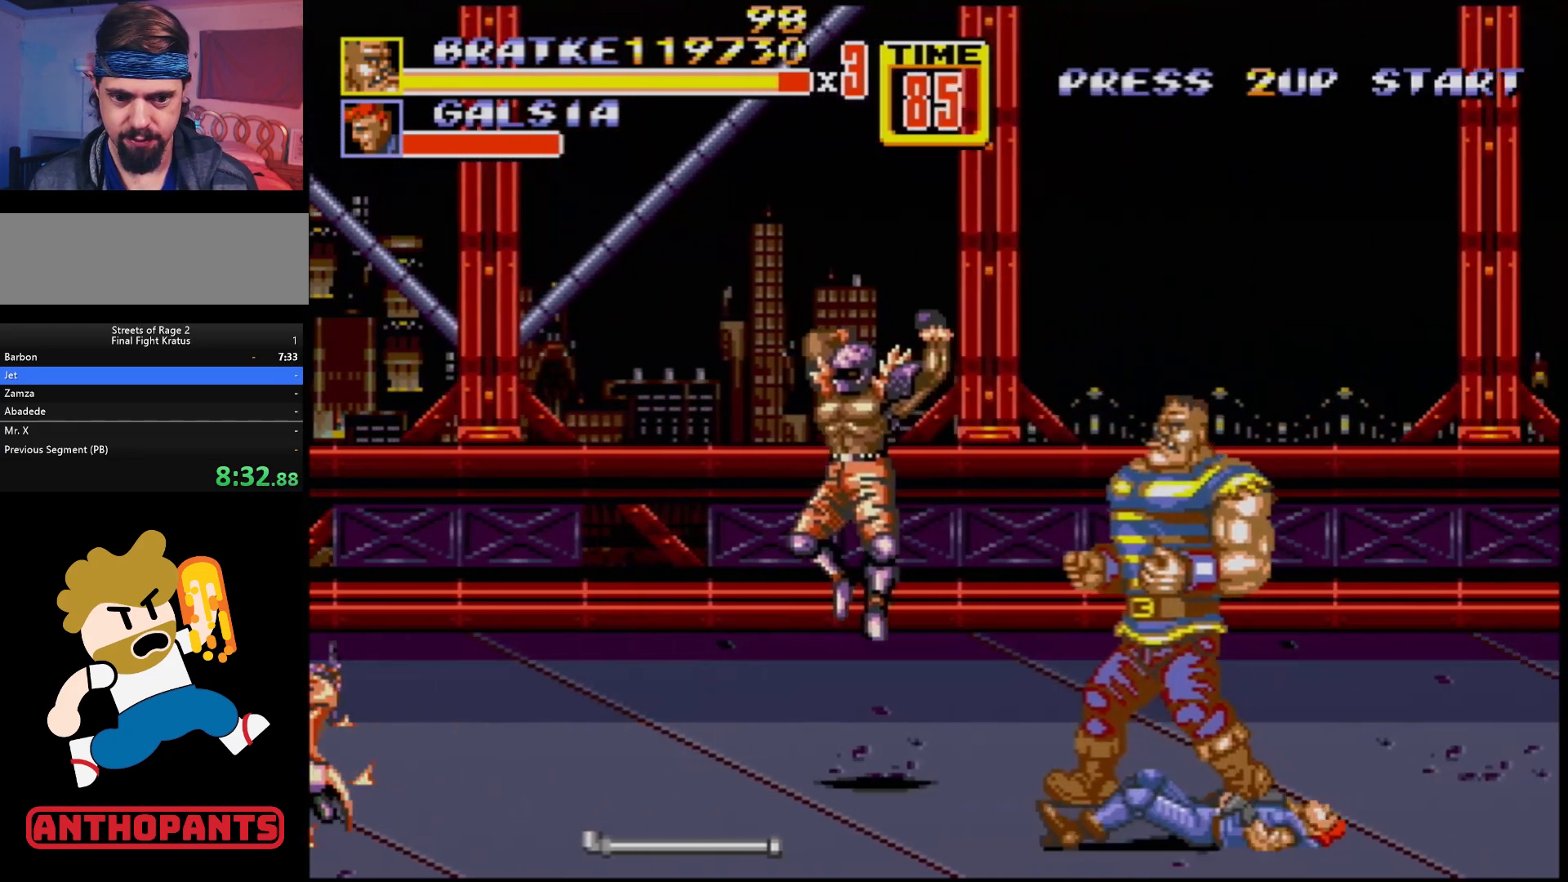
{"buttons": [], "events": [[267, "B", "down"], [300, "DPAD_UP", "up"], [383, "DPAD_LEFT", "up"], [433, "B", "up"]]}
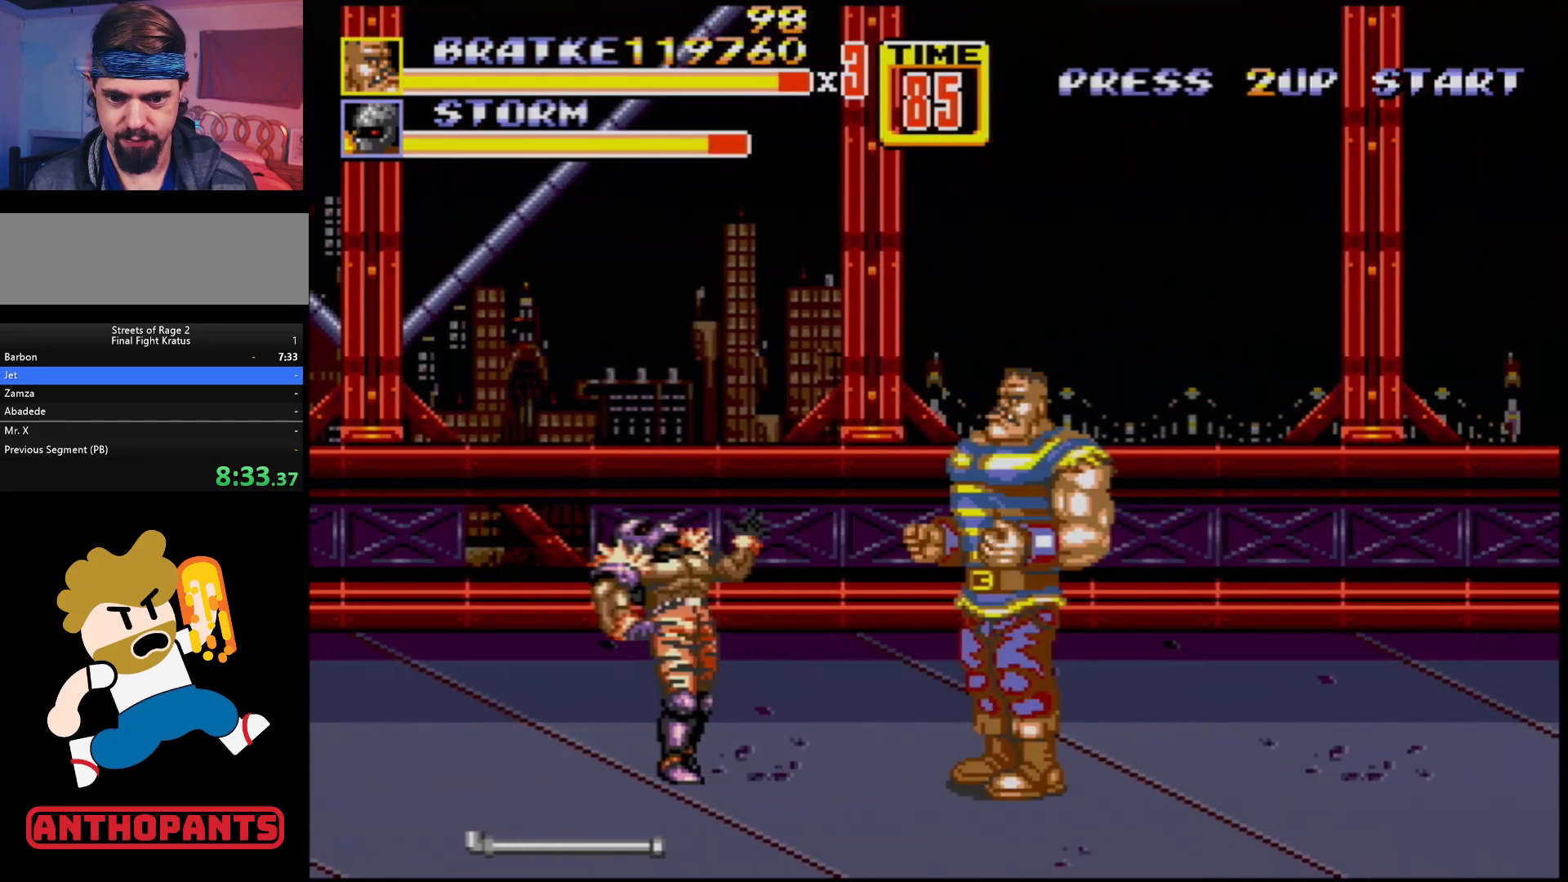
{"buttons": ["DPAD_LEFT"], "events": [[150, "B", "down"], [367, "B", "up"], [483, "DPAD_LEFT", "down"]]}
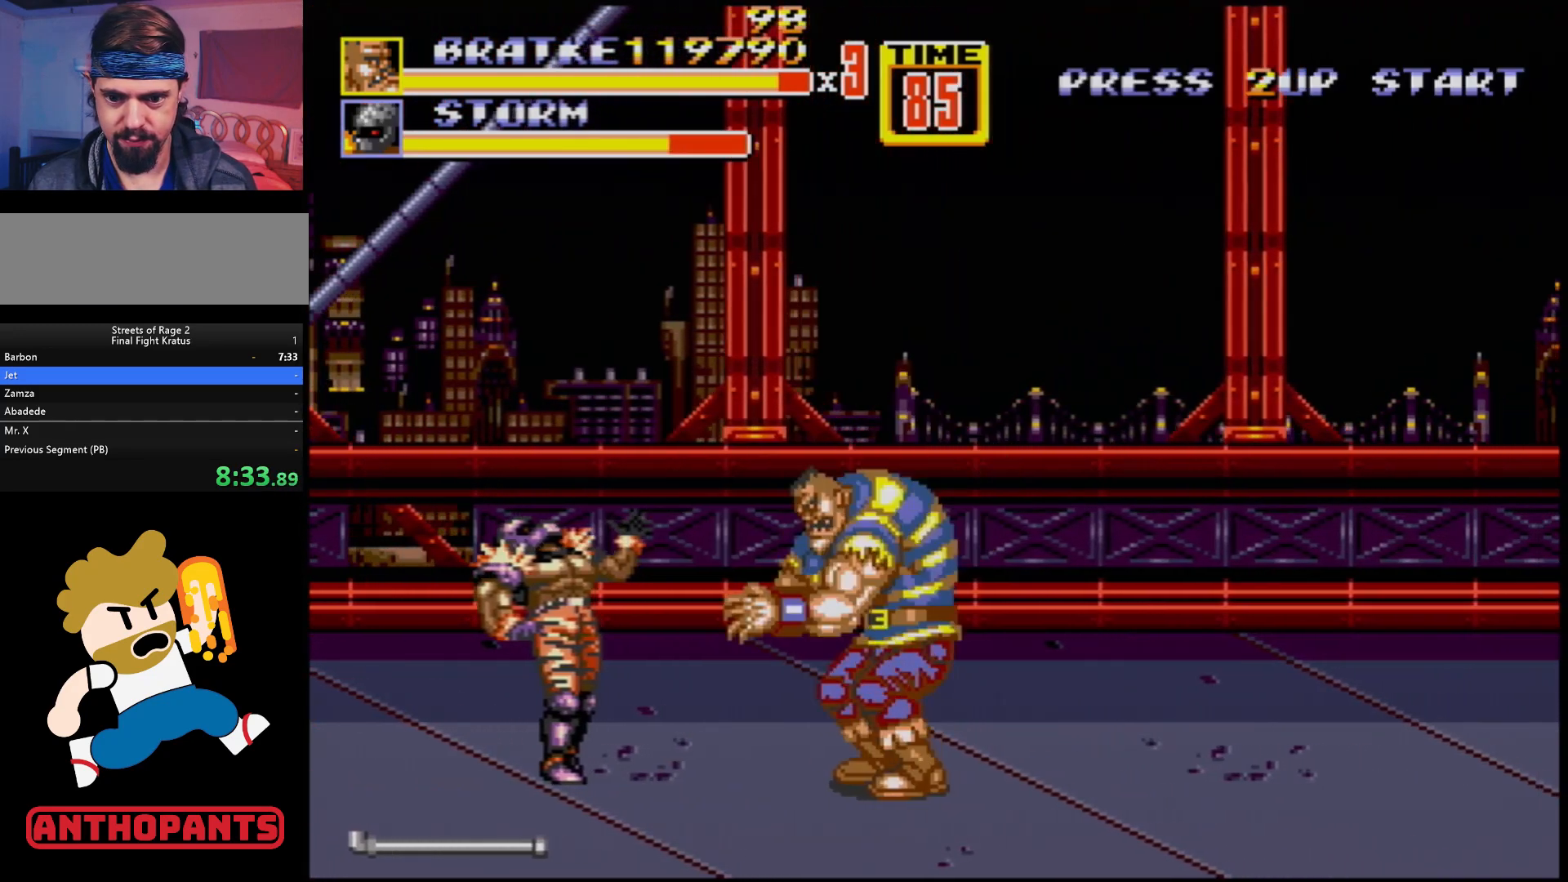
{"buttons": ["DPAD_DOWN", "DPAD_LEFT"], "events": [[33, "C", "down"], [183, "DPAD_DOWN", "down"], [217, "C", "up"], [300, "B", "down"], [367, "B", "up"]]}
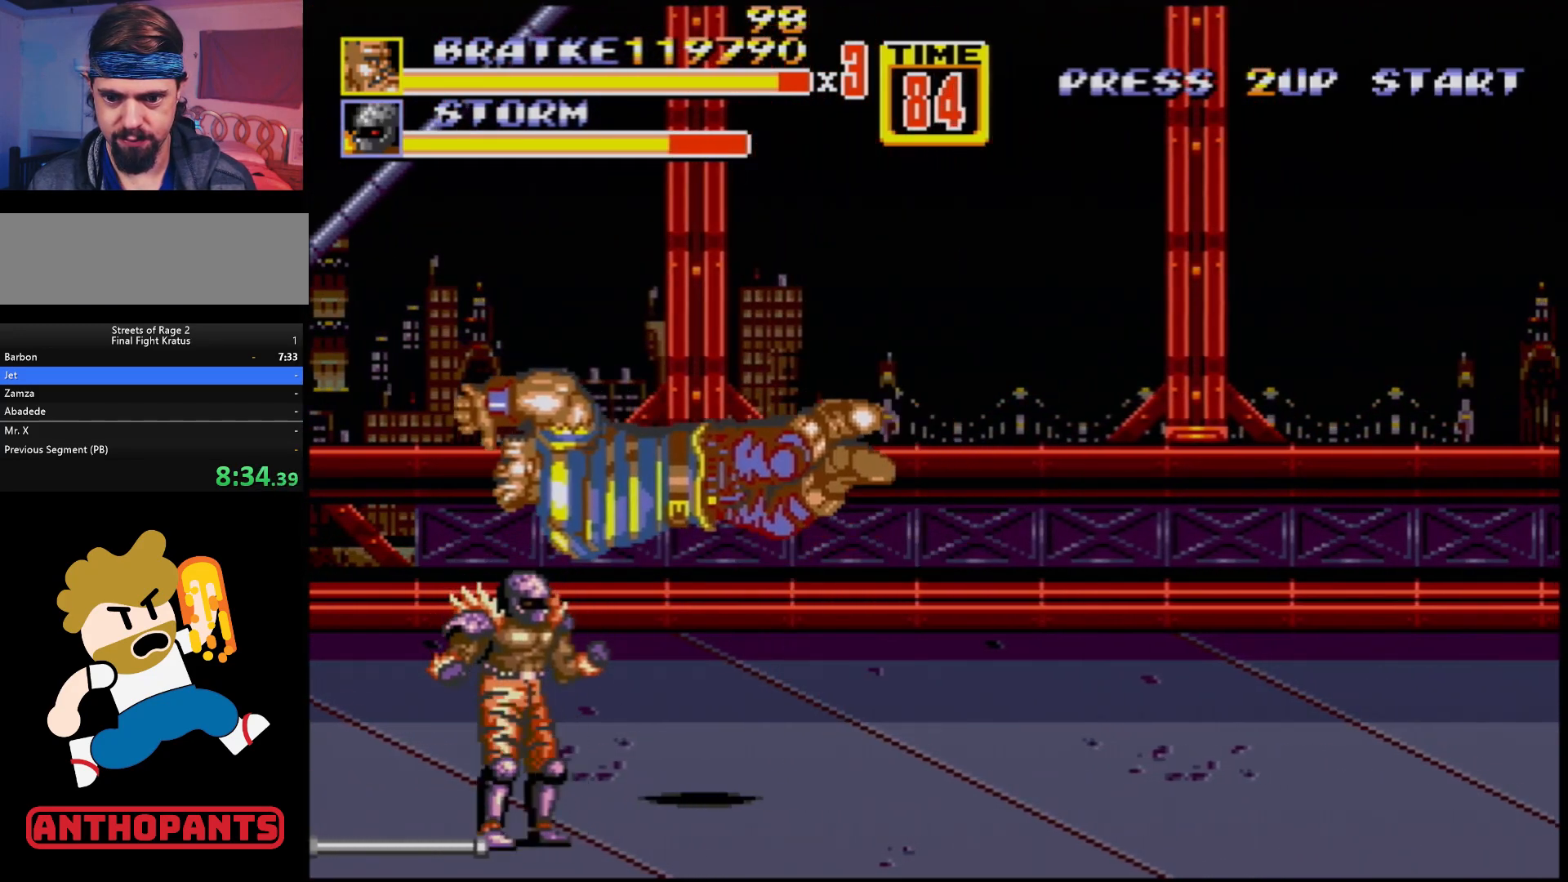
{"buttons": ["DPAD_DOWN", "DPAD_LEFT"], "events": []}
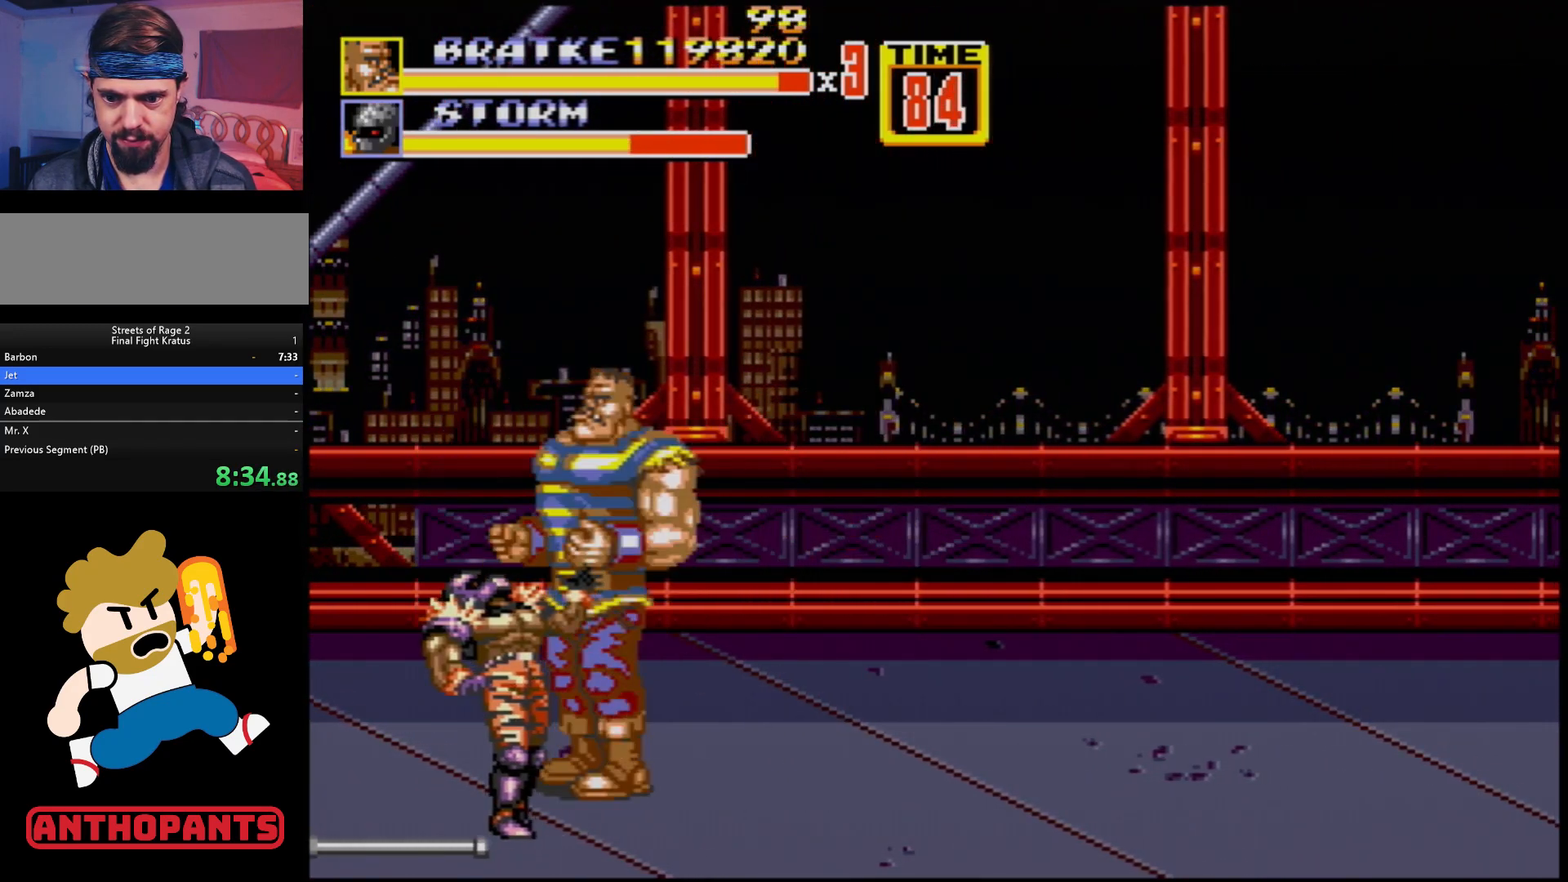
{"buttons": ["DPAD_DOWN", "DPAD_LEFT"], "events": []}
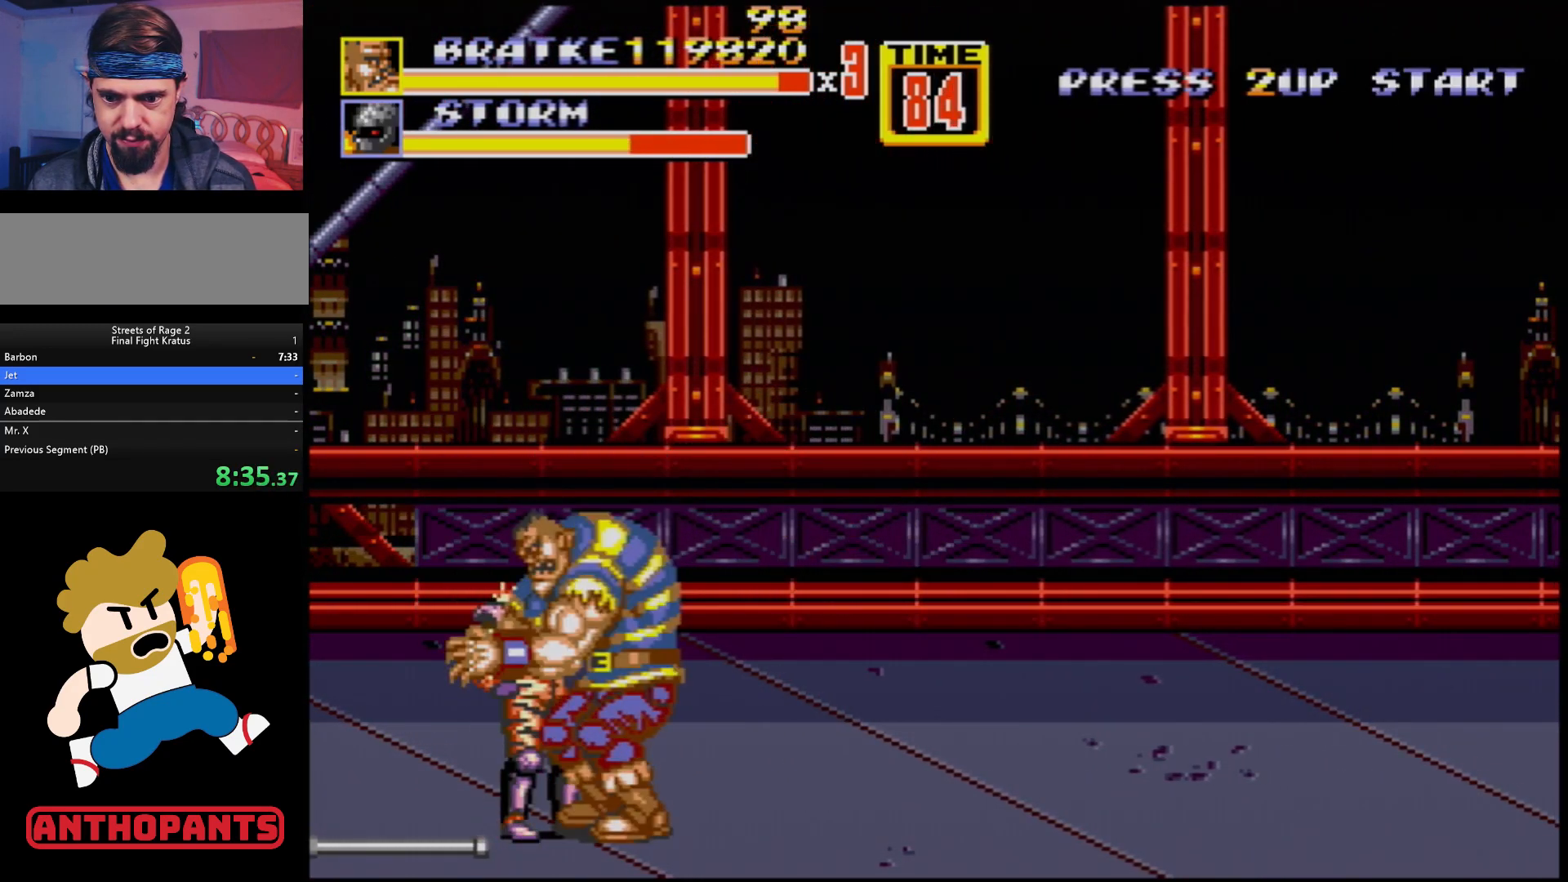
{"buttons": ["DPAD_DOWN", "DPAD_LEFT"], "events": [[133, "B", "down"], [333, "B", "up"]]}
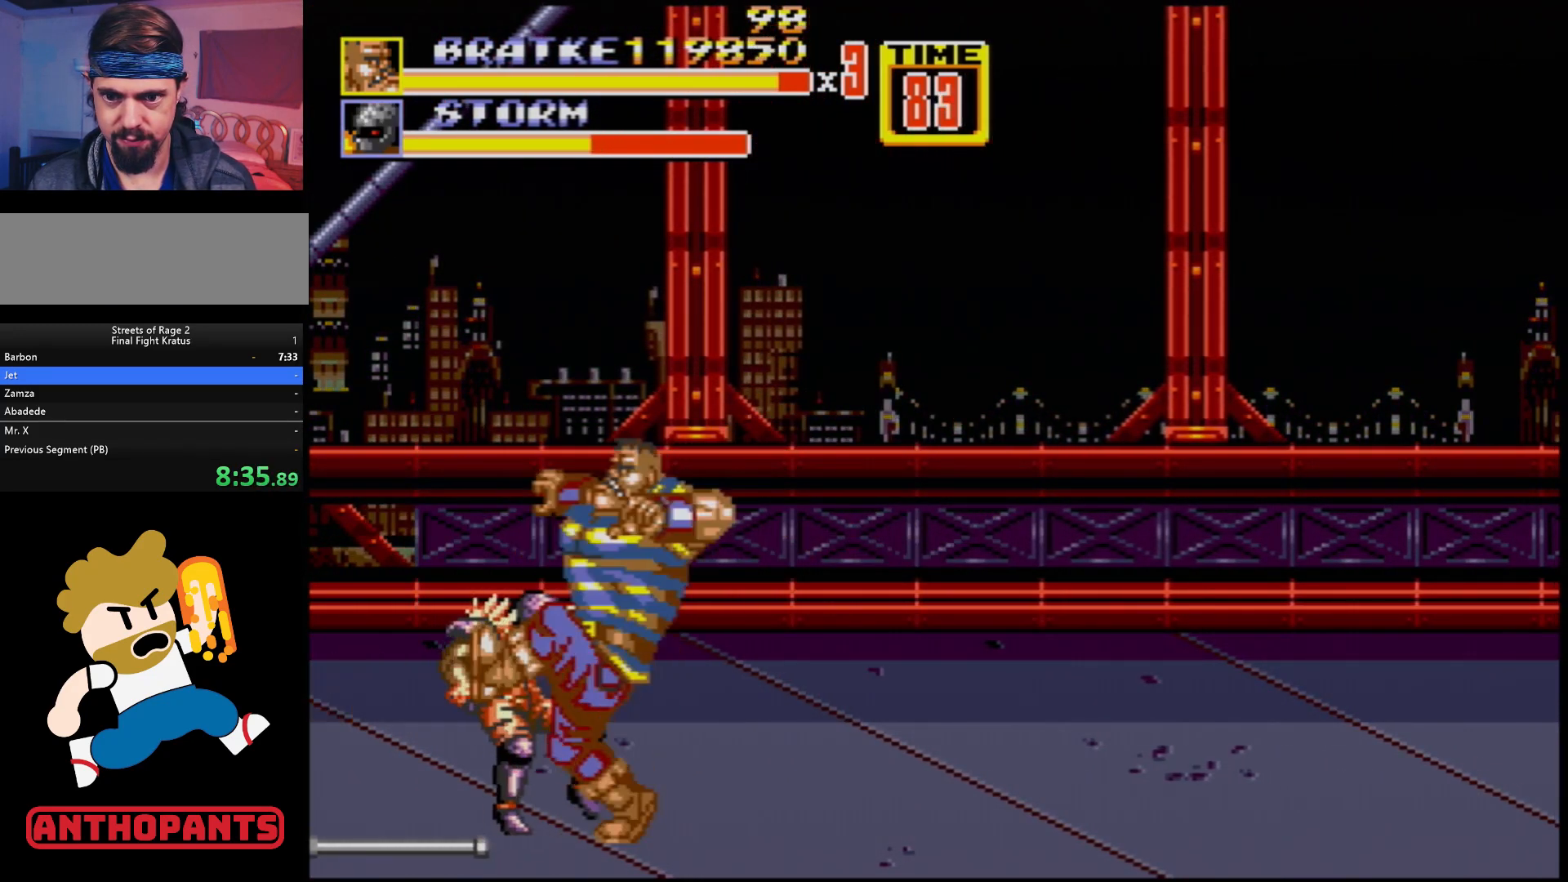
{"buttons": ["B", "DPAD_RIGHT"], "events": [[33, "B", "down"], [217, "DPAD_DOWN", "up"], [250, "B", "up"], [267, "DPAD_LEFT", "up"], [433, "DPAD_RIGHT", "down"], [467, "B", "down"]]}
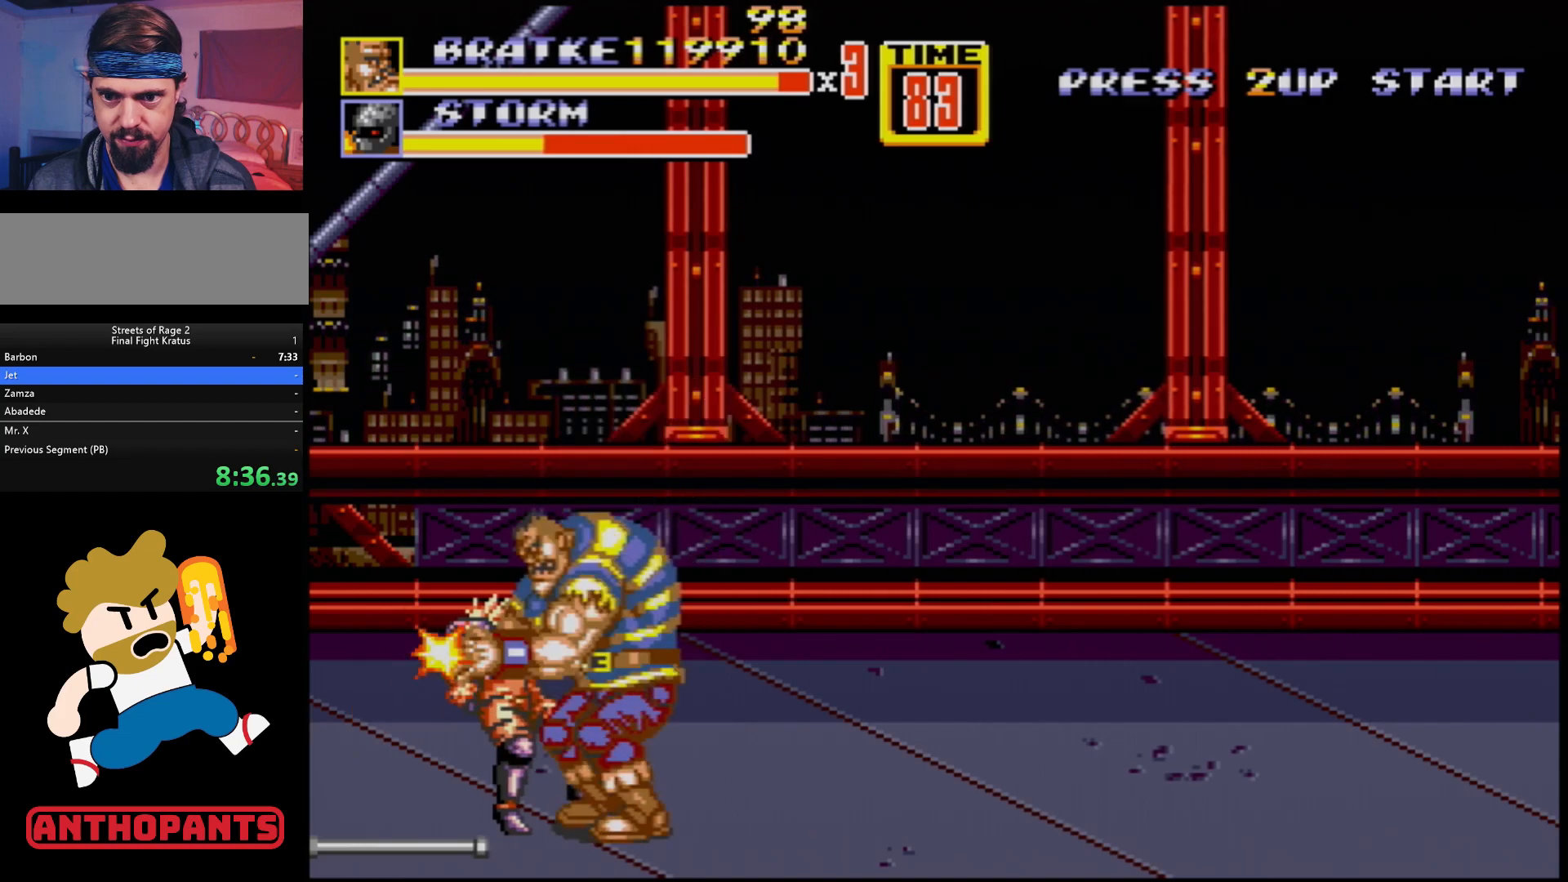
{"buttons": [], "events": [[100, "B", "up"], [100, "DPAD_RIGHT", "up"]]}
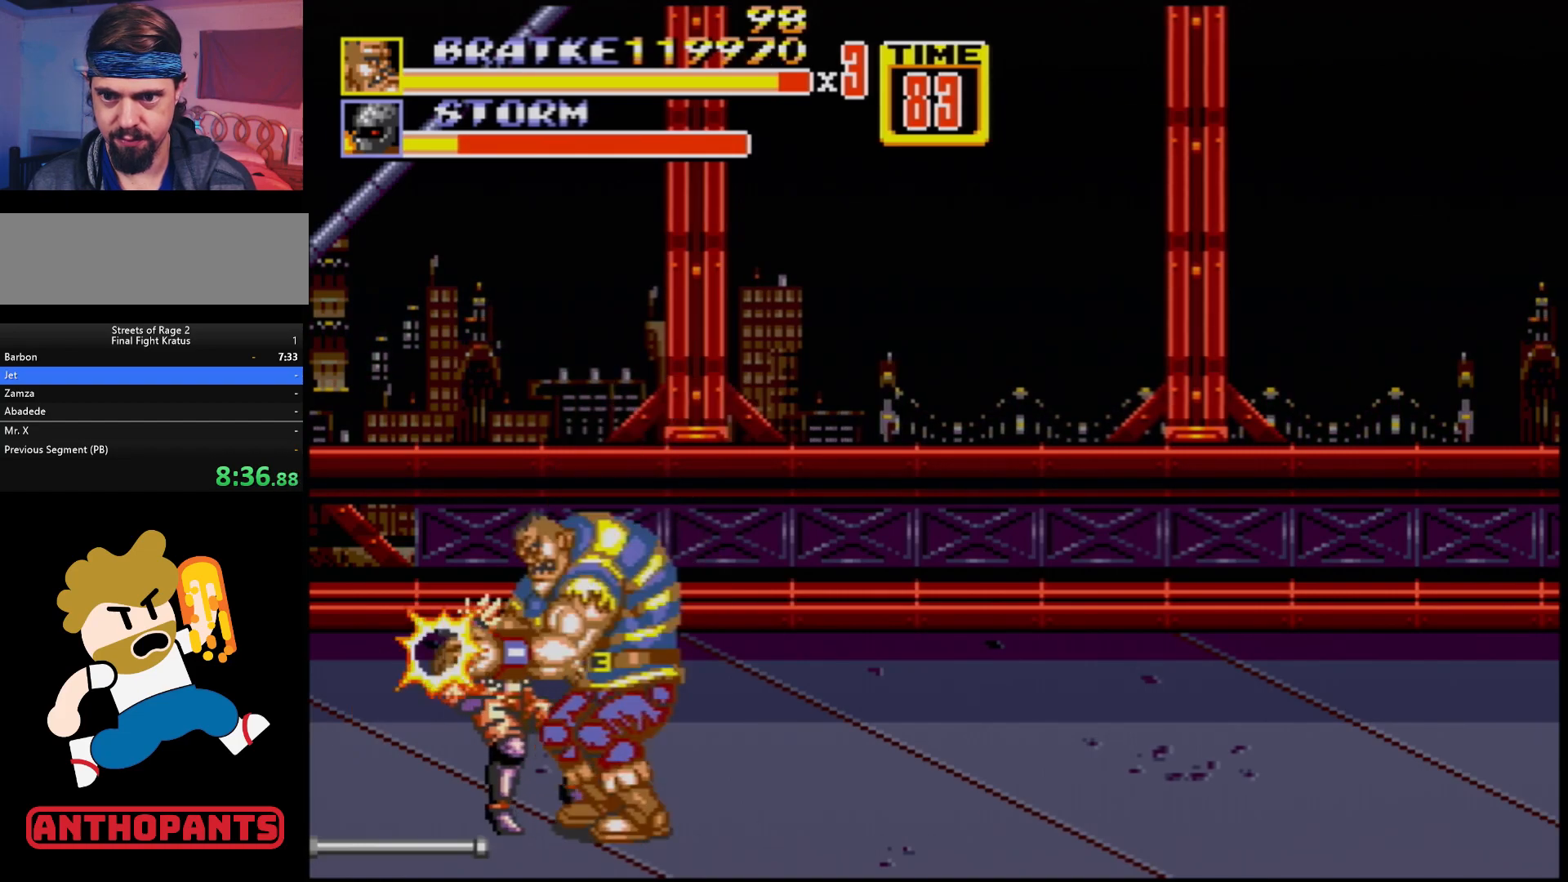
{"buttons": [], "events": []}
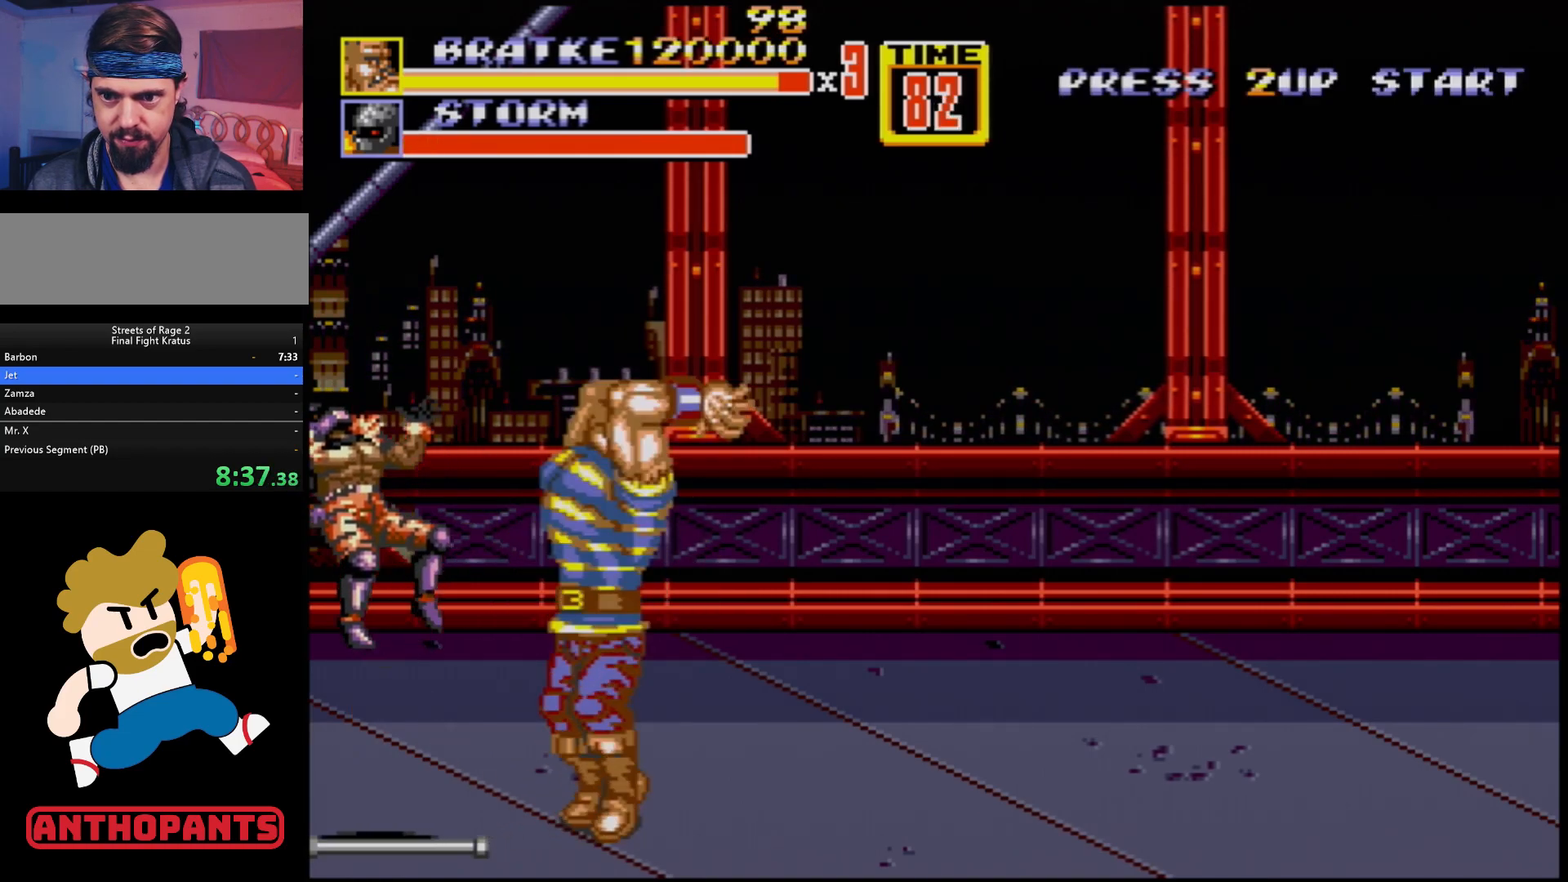
{"buttons": ["DPAD_DOWN", "DPAD_RIGHT"], "events": [[117, "DPAD_RIGHT", "down"], [233, "DPAD_DOWN", "down"]]}
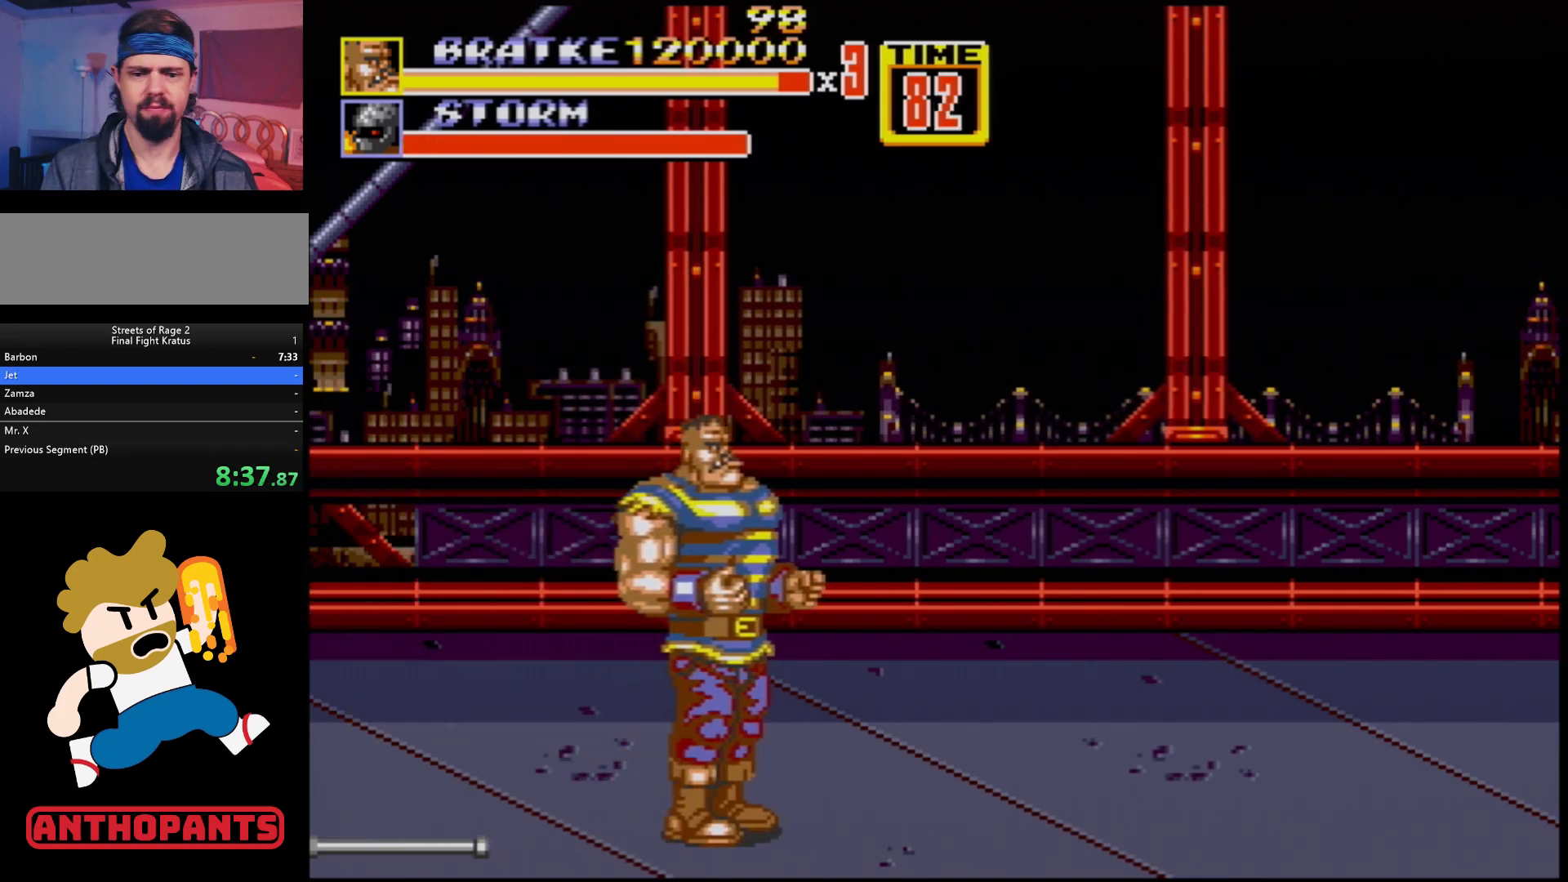
{"buttons": [], "events": [[133, "DPAD_DOWN", "up"], [150, "DPAD_UP", "down"], [217, "DPAD_UP", "up"], [500, "DPAD_RIGHT", "up"]]}
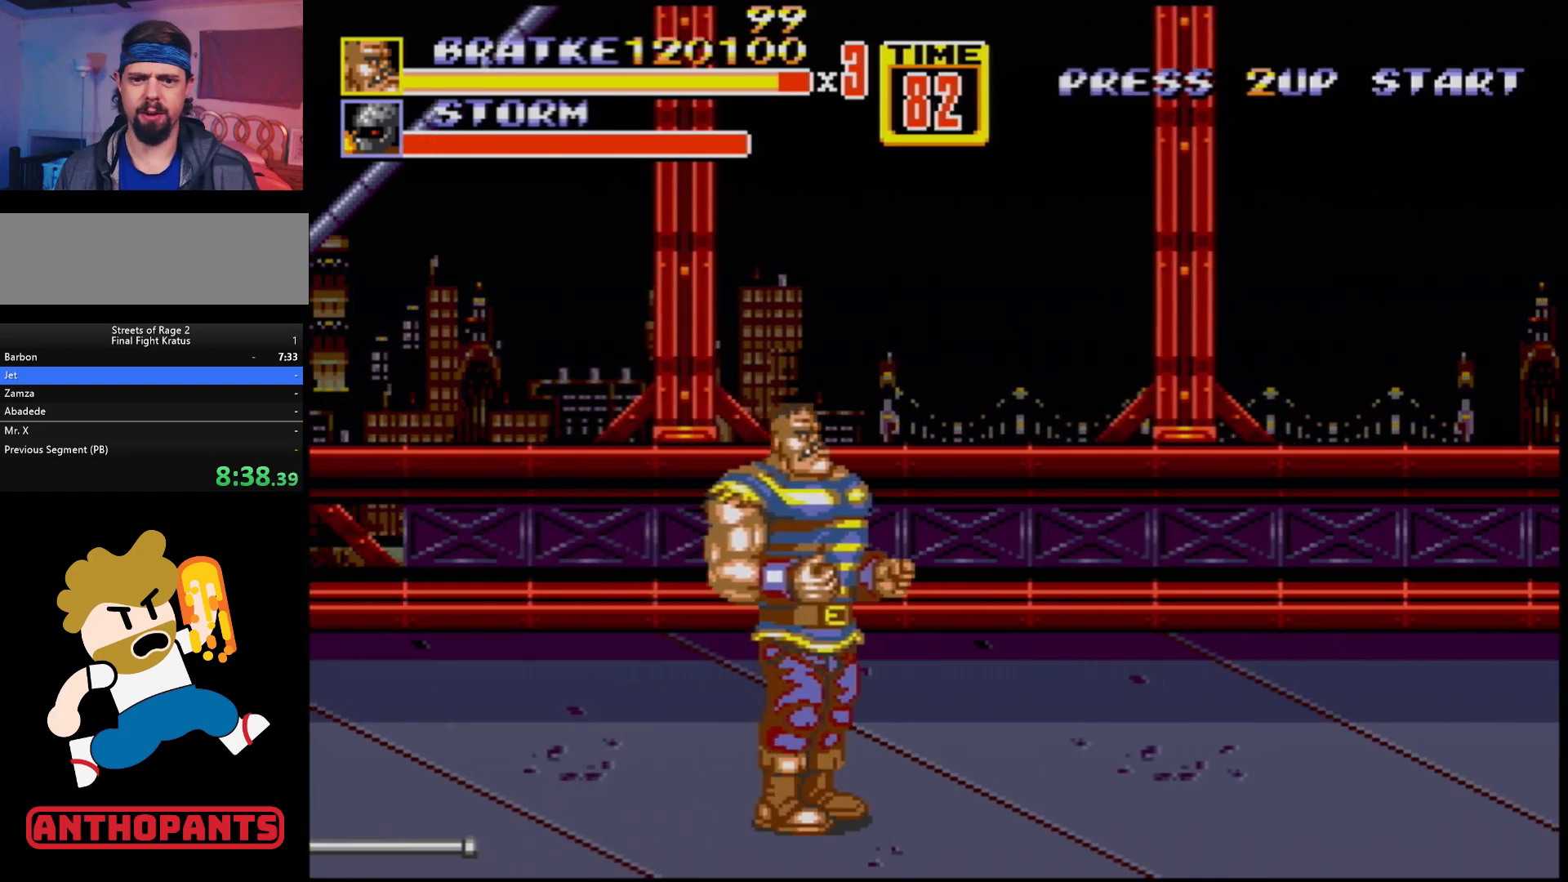
{"buttons": ["DPAD_RIGHT"], "events": [[100, "DPAD_RIGHT", "down"], [167, "DPAD_RIGHT", "up"], [233, "DPAD_RIGHT", "down"]]}
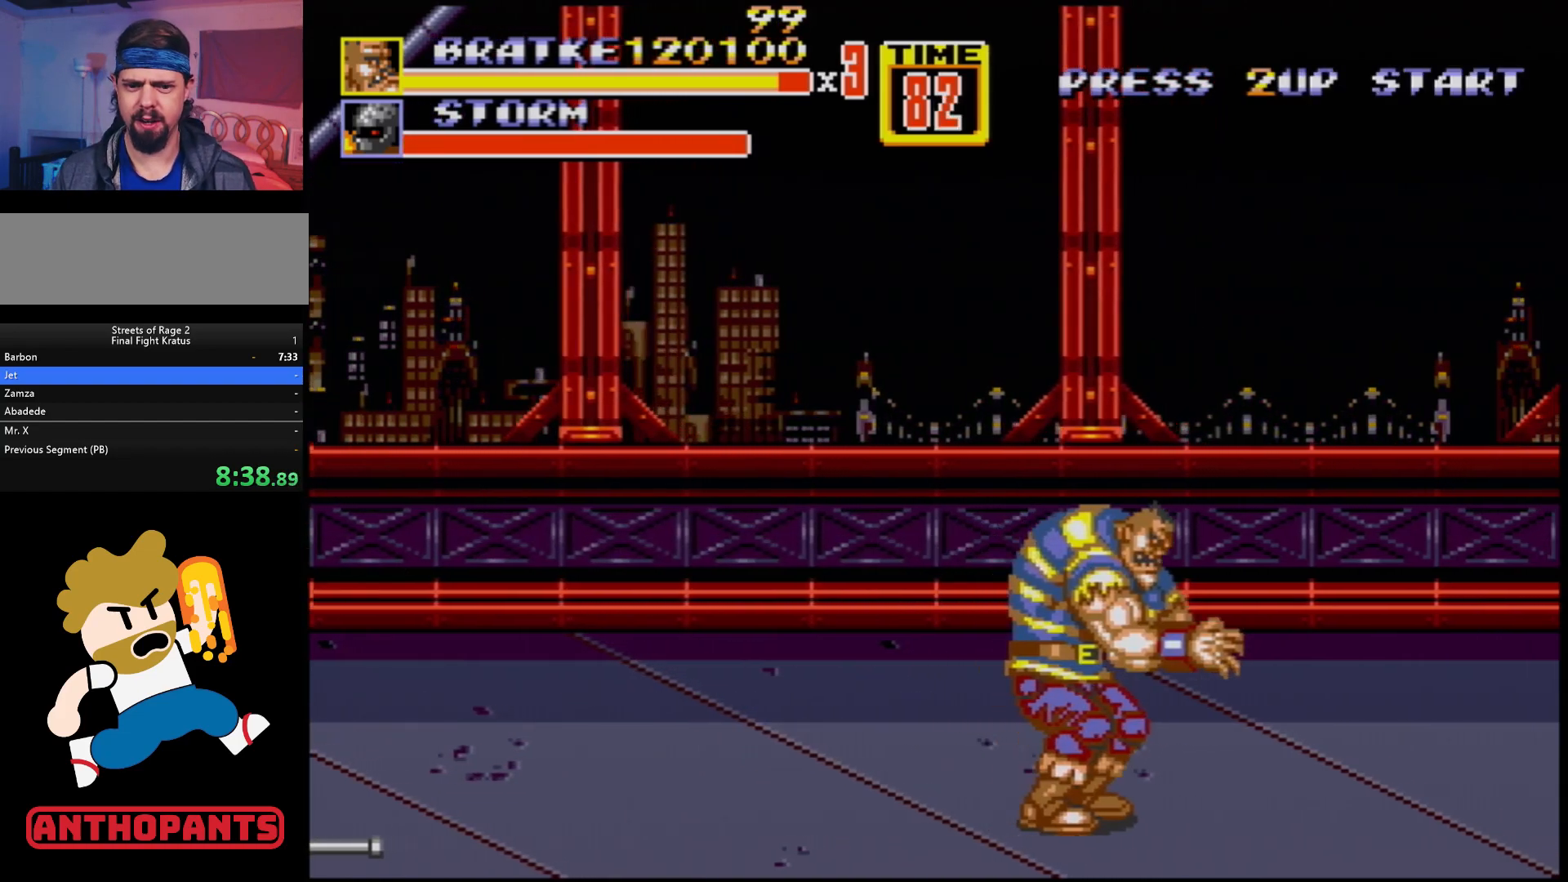
{"buttons": ["DPAD_RIGHT"], "events": [[167, "DPAD_RIGHT", "up"], [350, "DPAD_DOWN", "down"], [400, "DPAD_RIGHT", "down"], [483, "DPAD_DOWN", "up"]]}
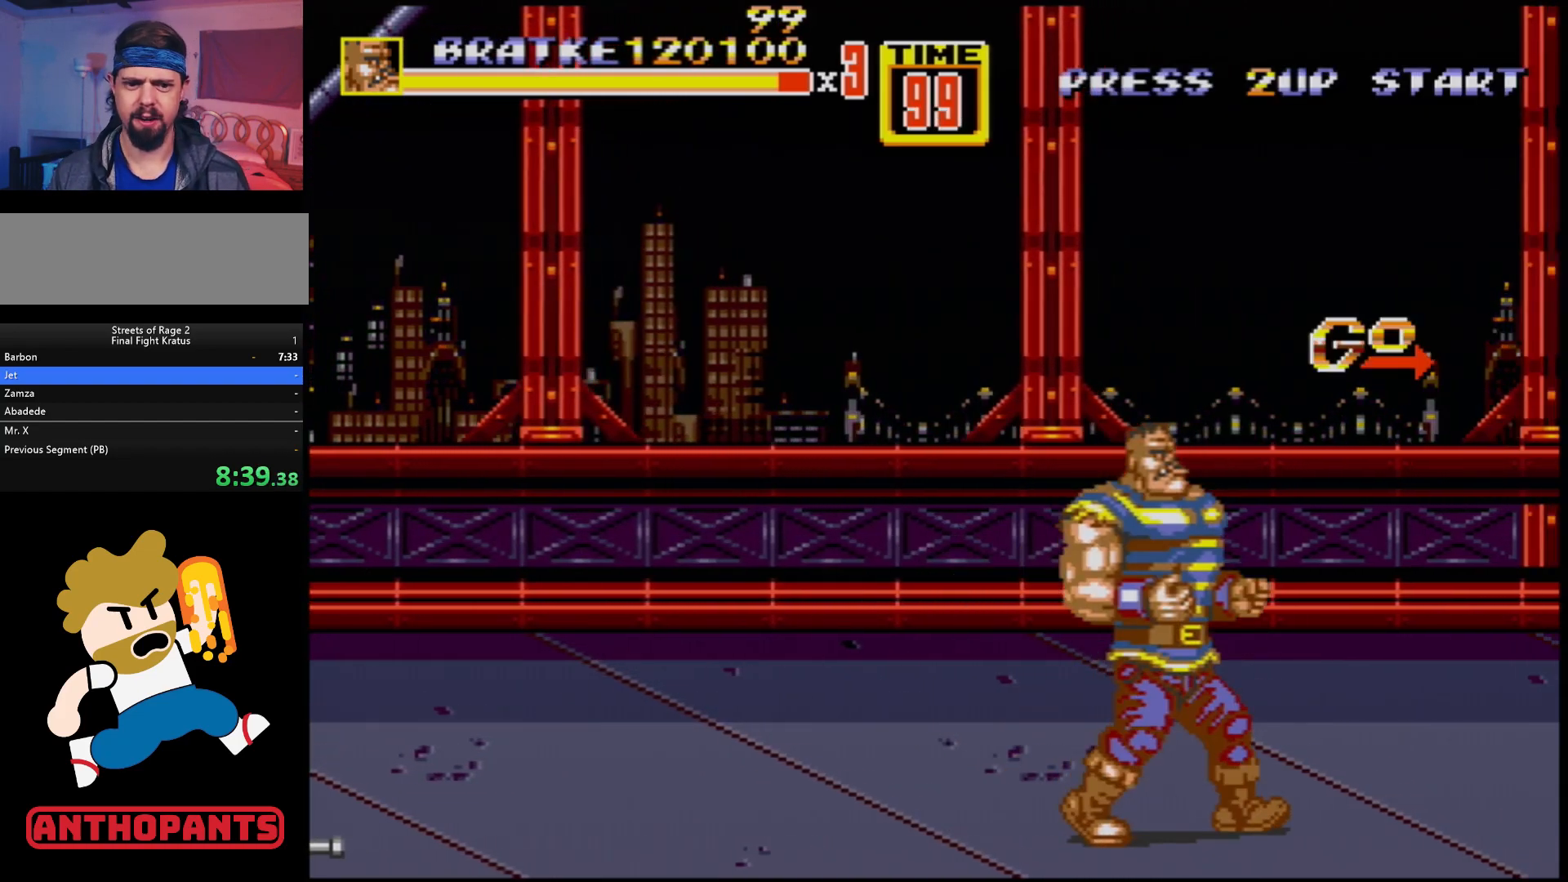
{"buttons": ["DPAD_RIGHT"], "events": [[200, "DPAD_UP", "down"], [333, "DPAD_UP", "up"]]}